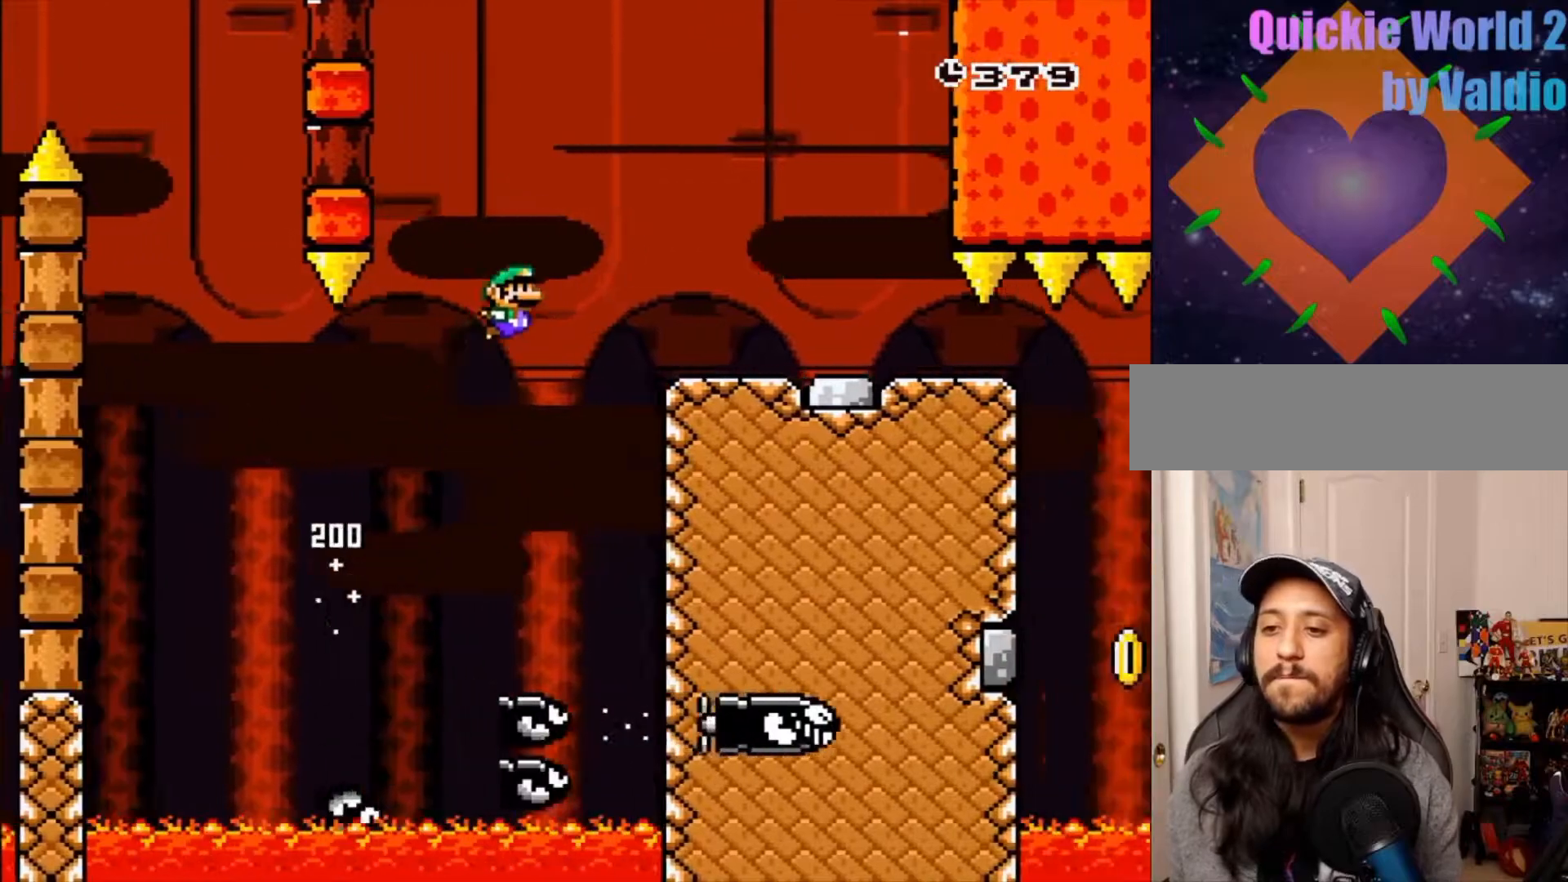
Gameplay with a controller (Nintendo layout); each line is a JSON object with the inputs held at the frame after it (dt_ms = milliseconds from this image to that frame). "events" lists button and stick changes between this image and that frame as [ms after this image, input, new state], when the widget could be followed in between. Not read: DPAD_RIGHT L3 R3.
{"dt_ms": 500, "buttons": ["Y"], "events": [[150, "B", "up"]]}
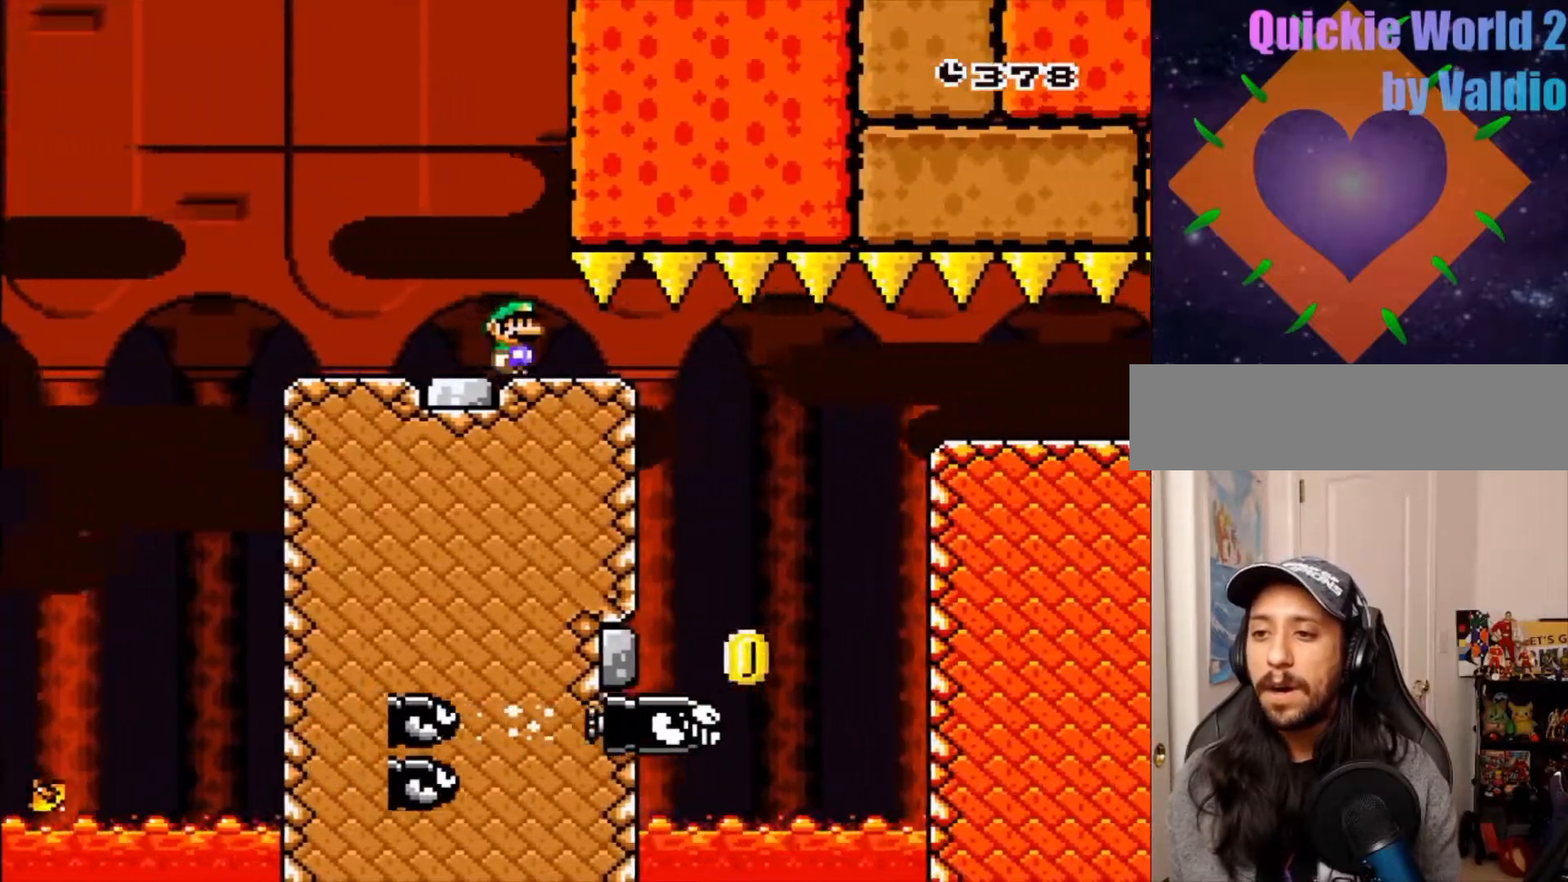
{"dt_ms": 500, "buttons": ["B", "Y", "DPAD_UP"], "events": [[233, "B", "down"], [233, "DPAD_LEFT", "down"], [317, "DPAD_LEFT", "up"], [383, "DPAD_UP", "down"]]}
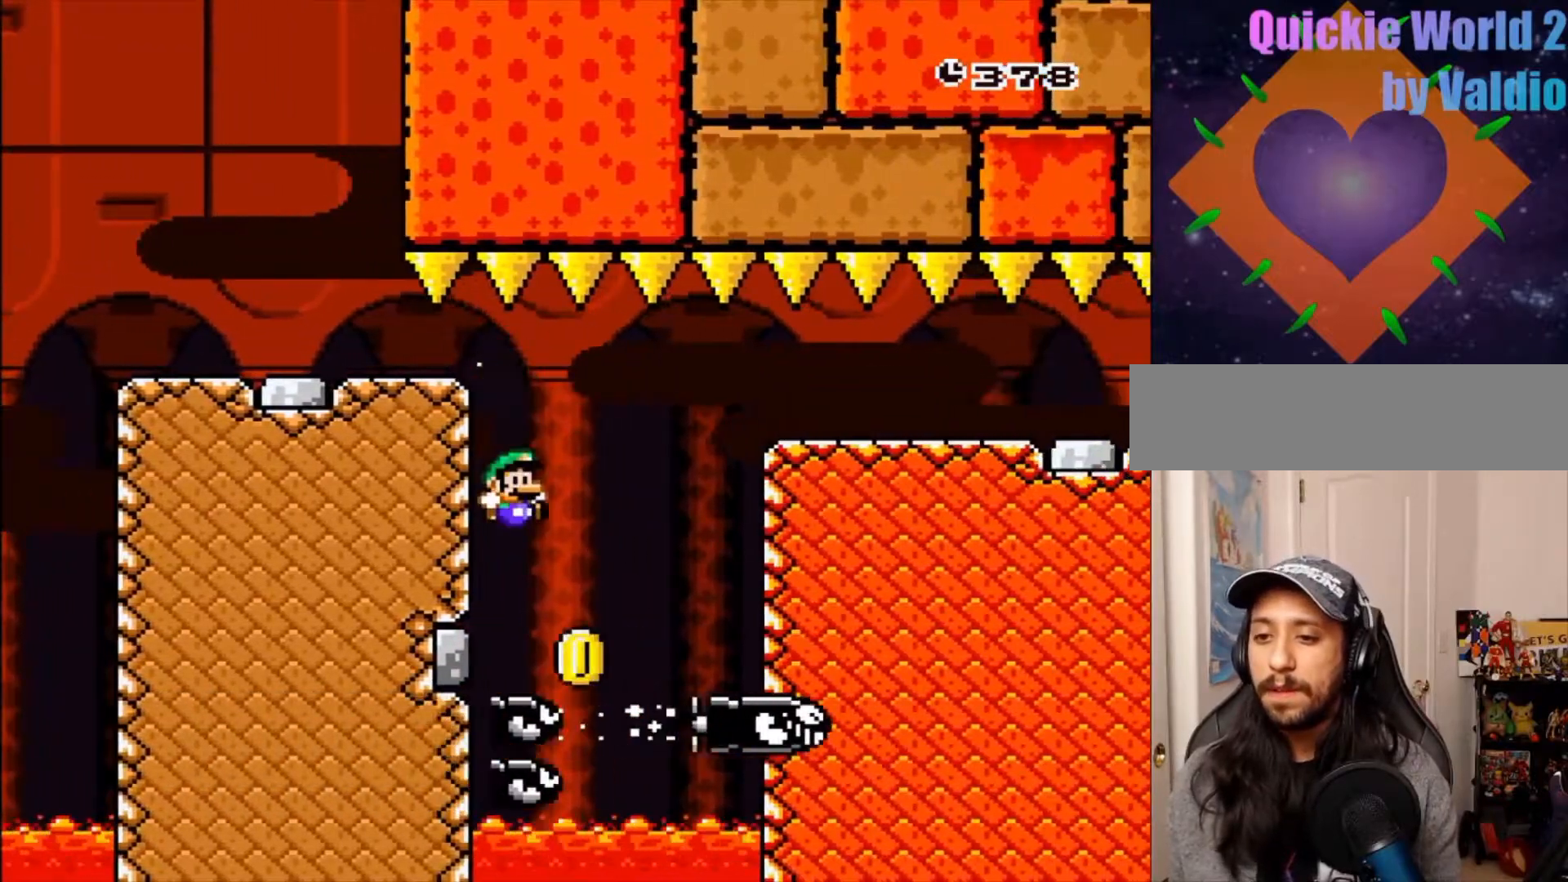
{"dt_ms": 500, "buttons": ["Y"], "events": [[50, "DPAD_UP", "up"], [183, "DPAD_UP", "down"], [467, "B", "up"], [500, "DPAD_UP", "up"]]}
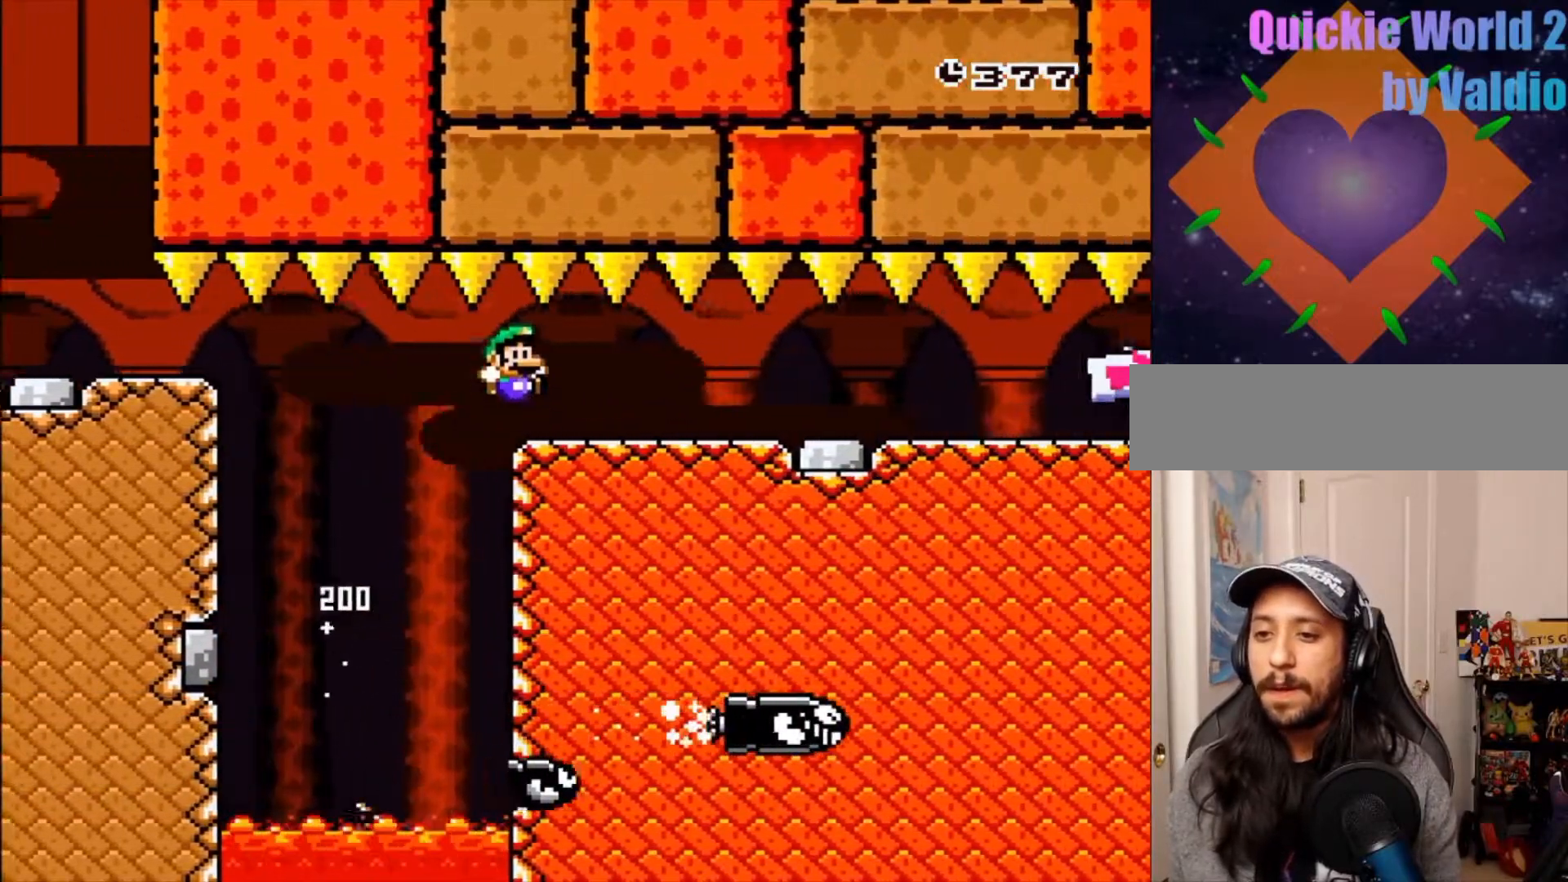
{"dt_ms": 500, "buttons": ["Y"], "events": []}
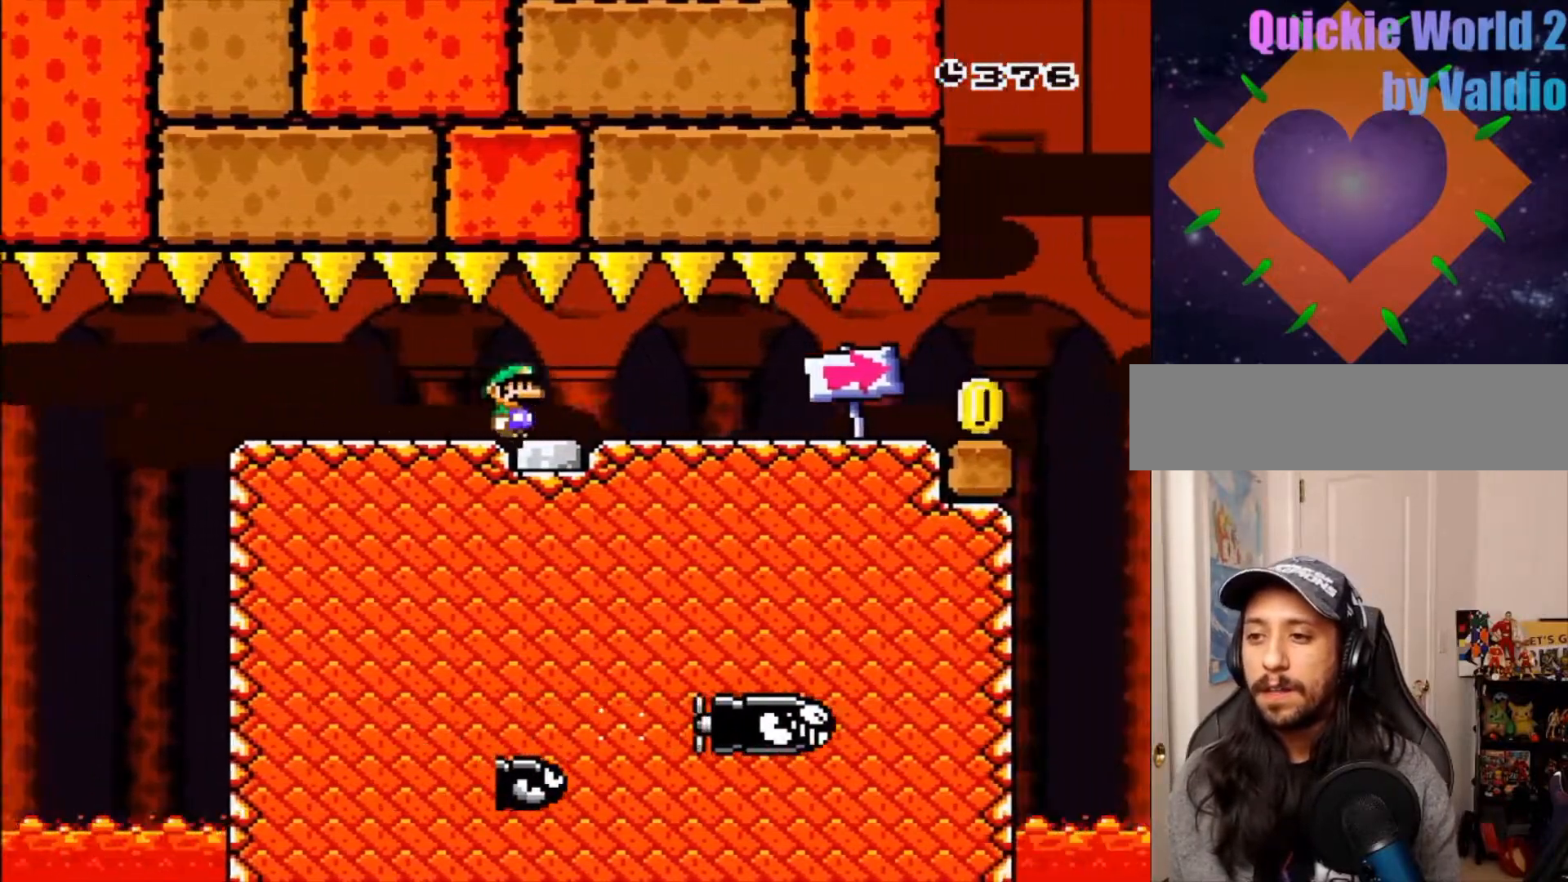
{"dt_ms": 500, "buttons": ["Y"], "events": []}
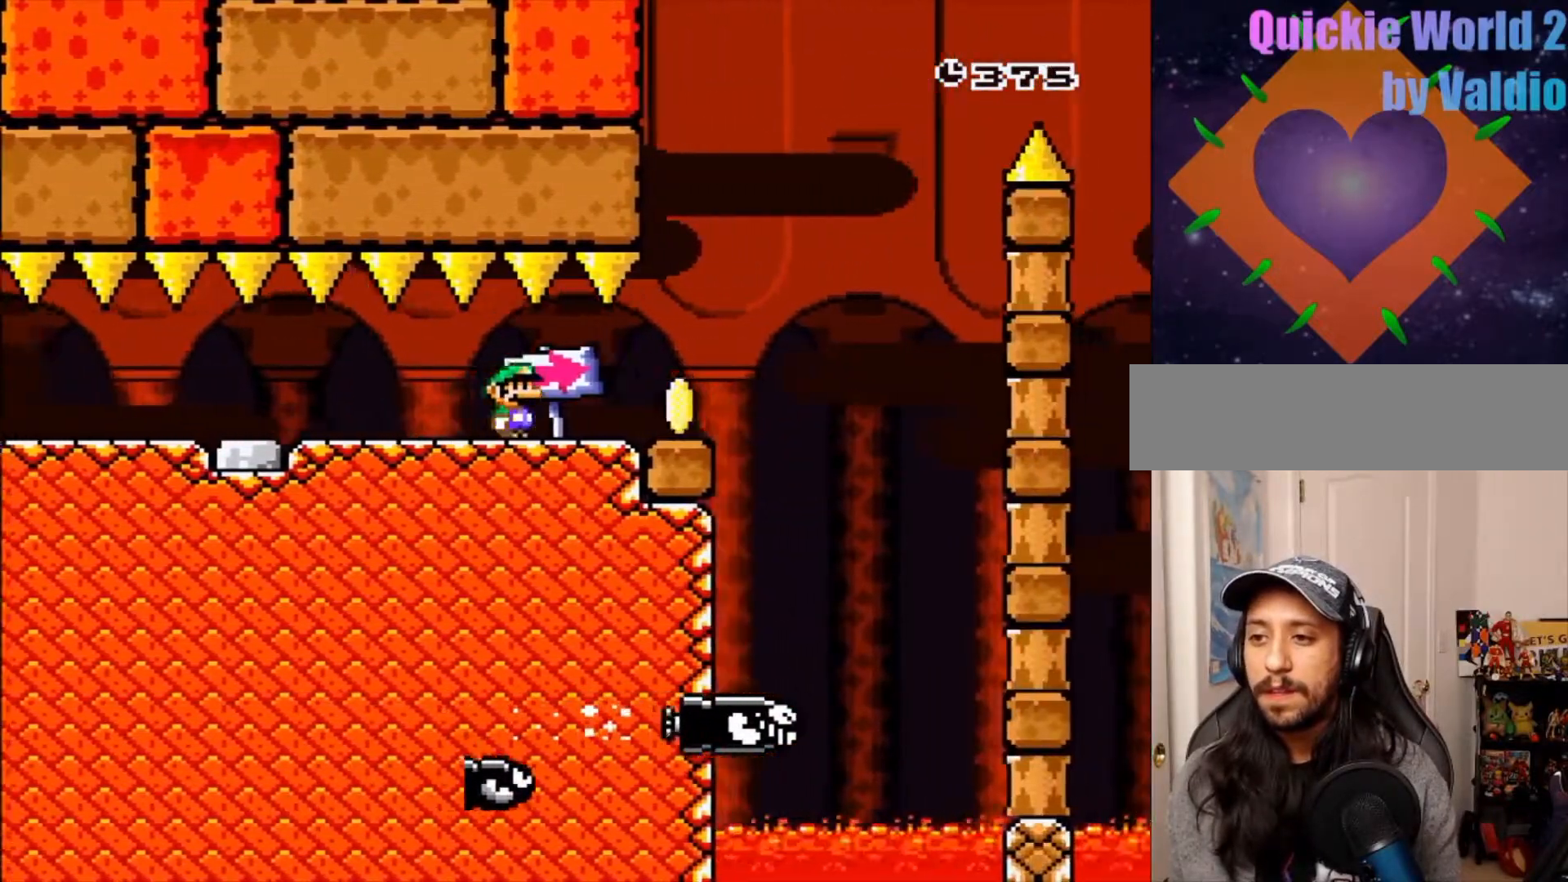
{"dt_ms": 500, "buttons": ["B", "Y"], "events": [[150, "B", "down"]]}
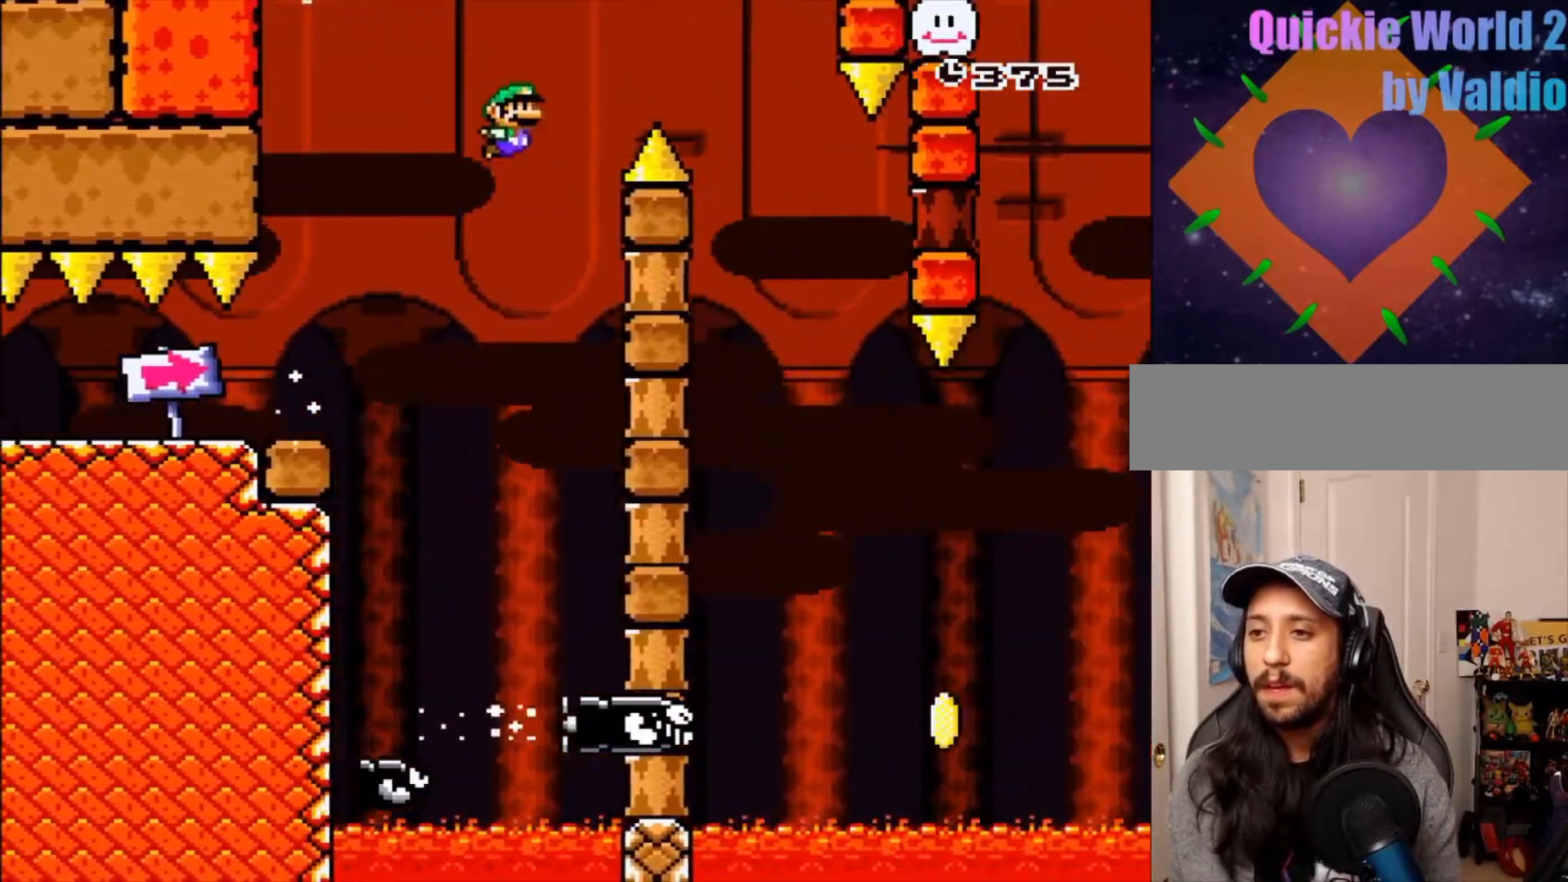
{"dt_ms": 500, "buttons": ["B", "Y"], "events": [[100, "DPAD_LEFT", "down"], [200, "DPAD_UP", "down"], [250, "DPAD_UP", "up"], [383, "DPAD_UP", "down"], [433, "DPAD_LEFT", "up"], [450, "DPAD_UP", "up"]]}
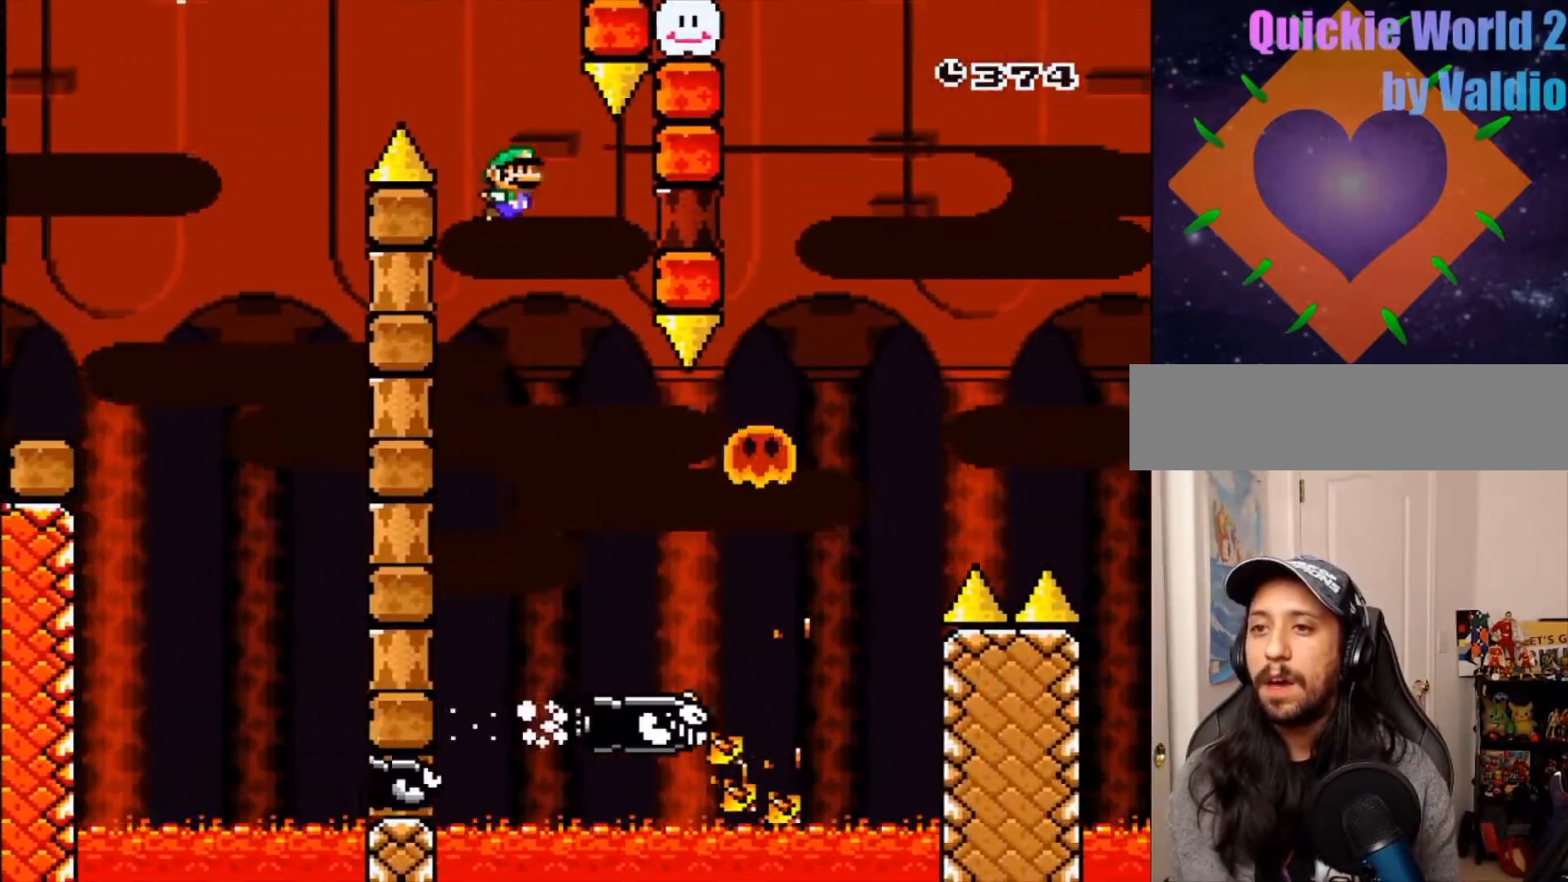
{"dt_ms": 500, "buttons": ["B", "Y"], "events": []}
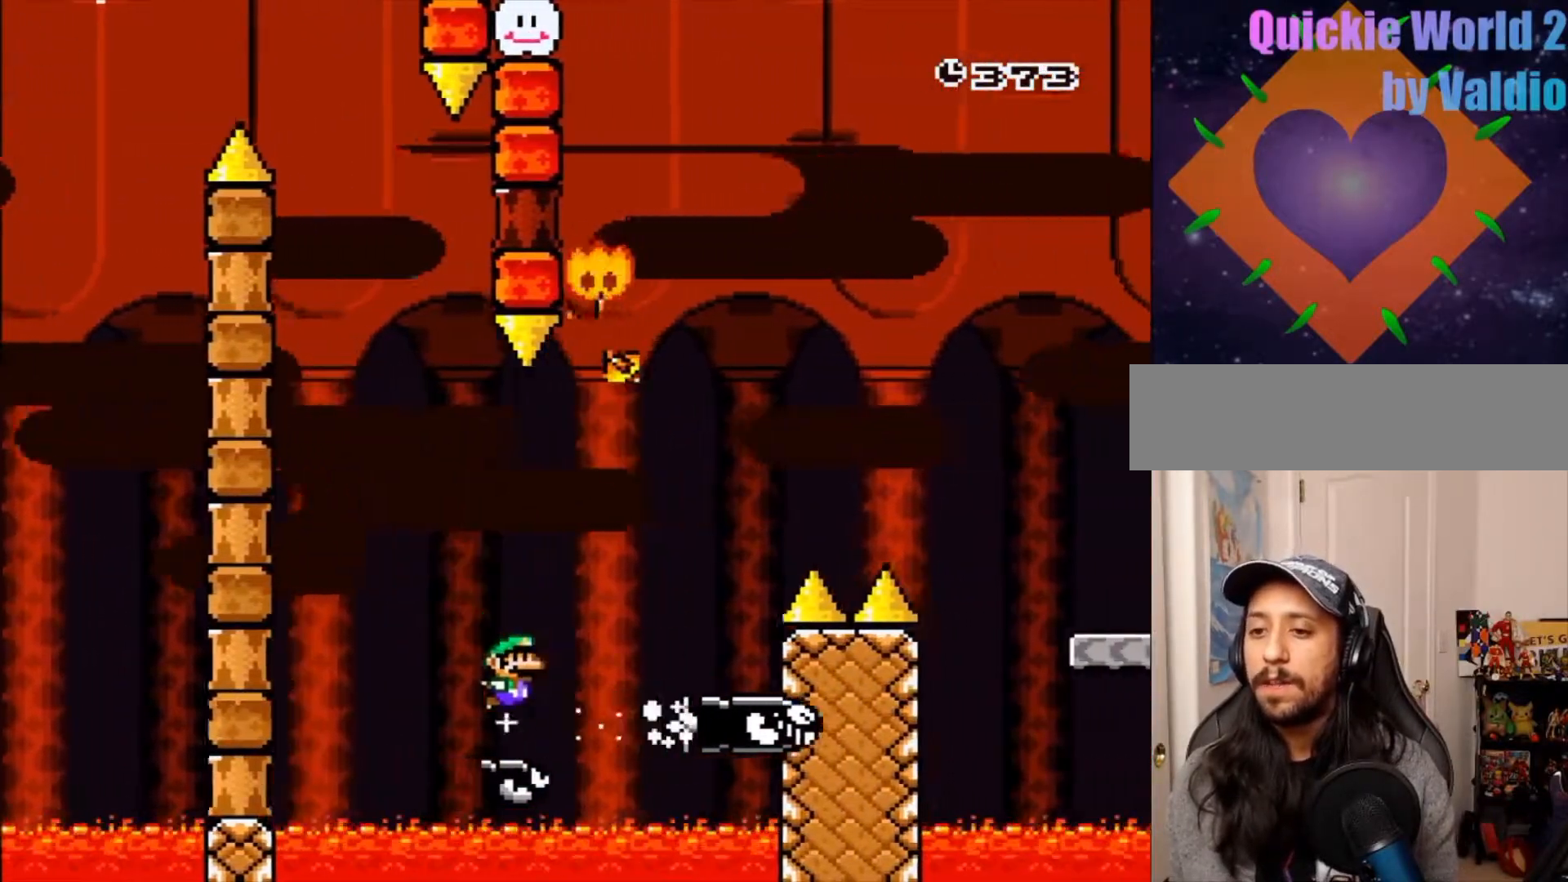
{"dt_ms": 500, "buttons": ["B", "Y"], "events": []}
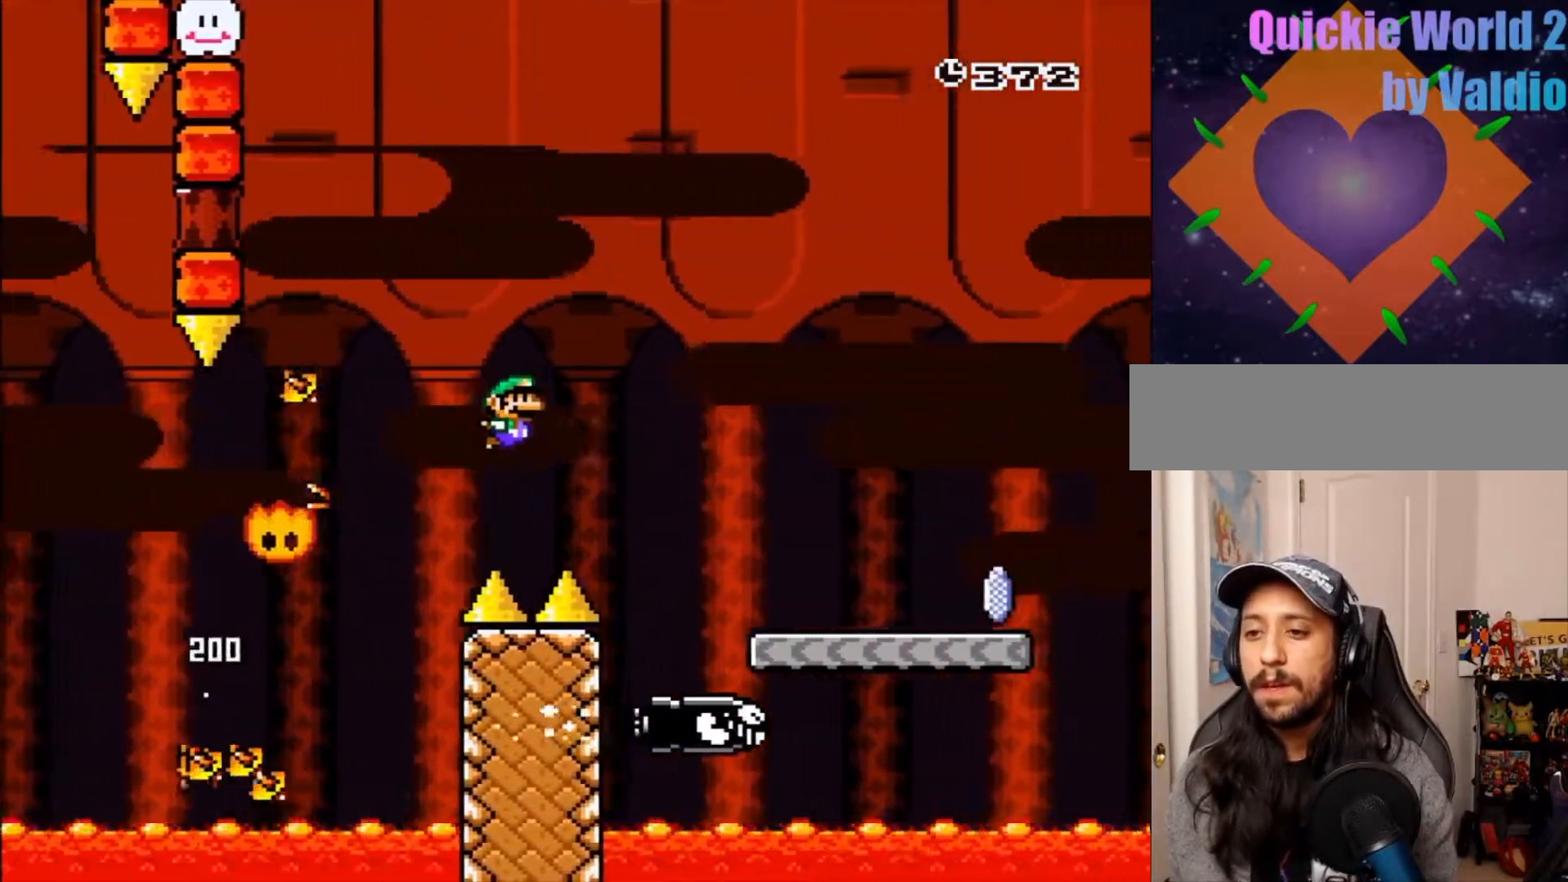
{"dt_ms": 500, "buttons": ["X"], "events": [[267, "B", "up"], [350, "X", "down"], [367, "Y", "up"]]}
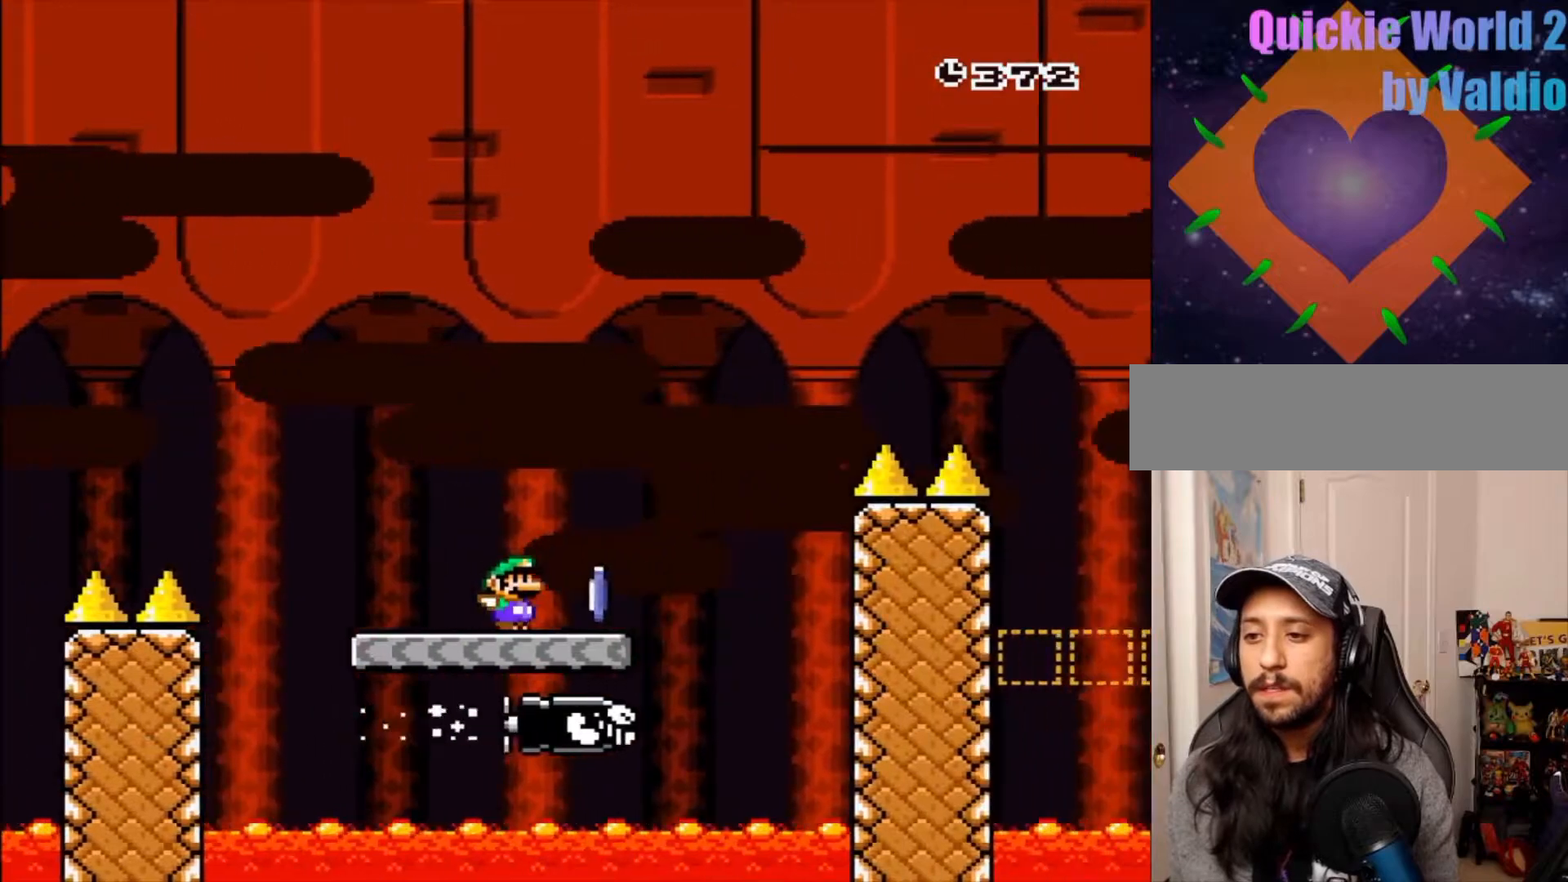
{"dt_ms": 500, "buttons": ["A", "X"]}
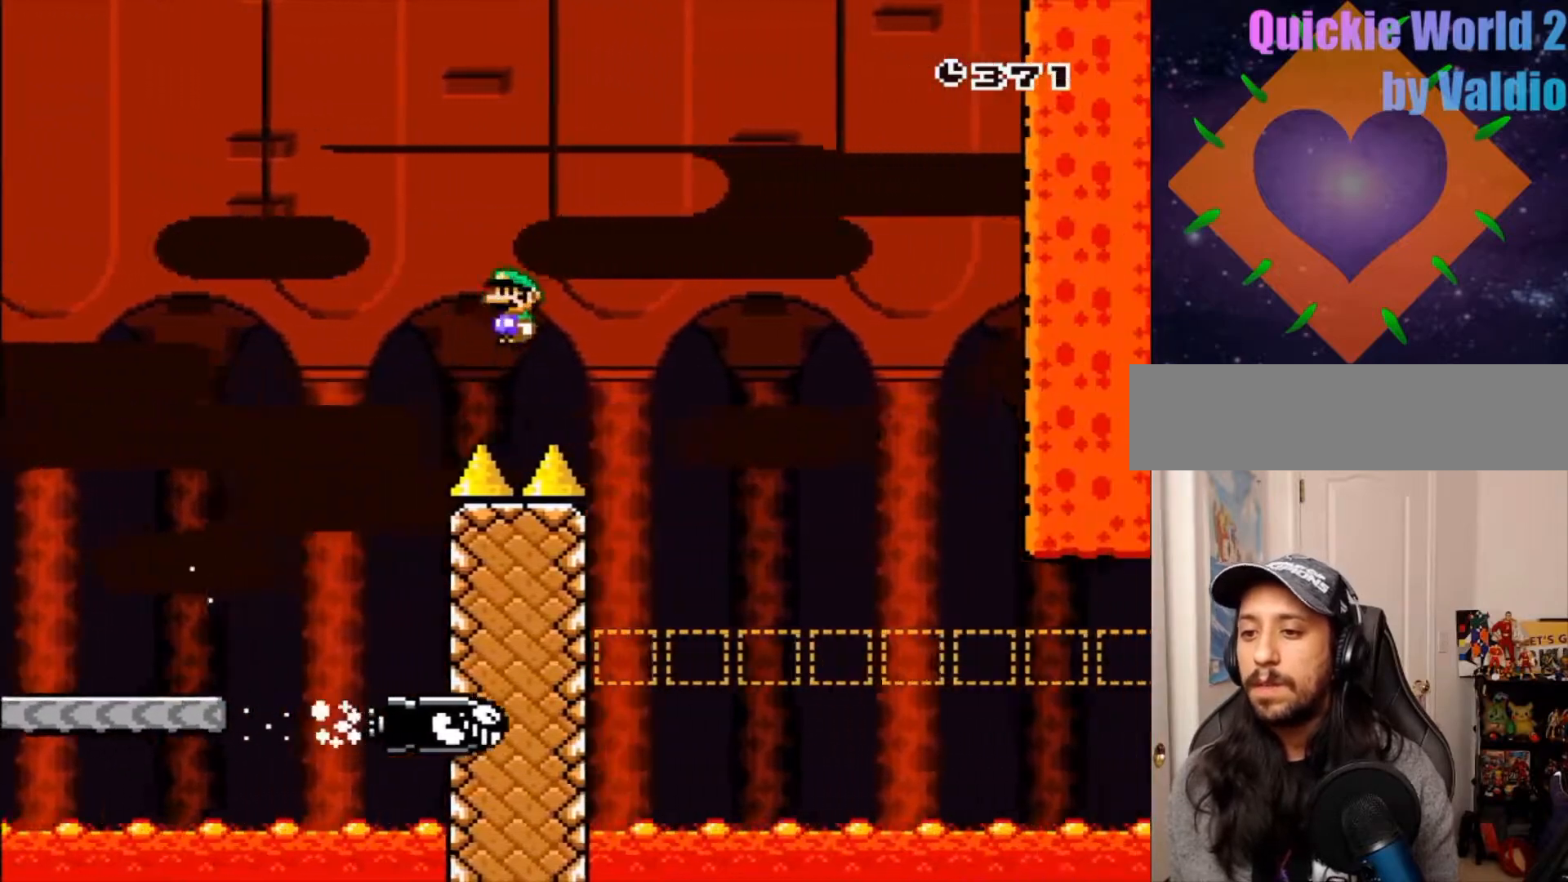
{"dt_ms": 500, "buttons": ["X"], "events": [[83, "DPAD_UP", "down"], [100, "DPAD_LEFT", "down"], [283, "DPAD_LEFT", "up"], [333, "DPAD_UP", "up"], [483, "A", "up"]]}
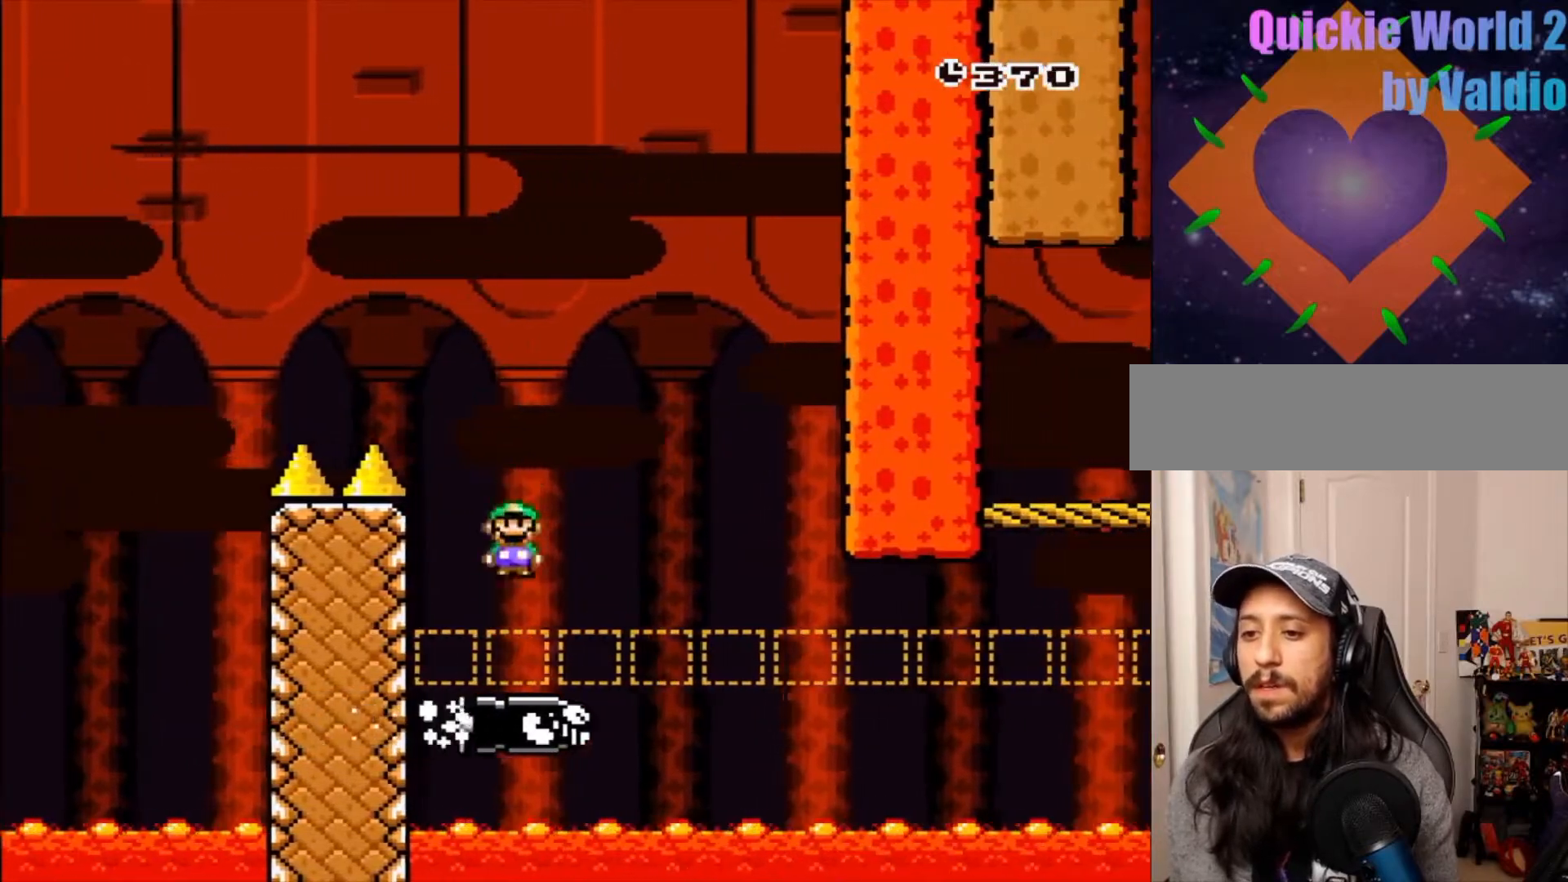
{"dt_ms": 1000, "buttons": ["A", "X"]}
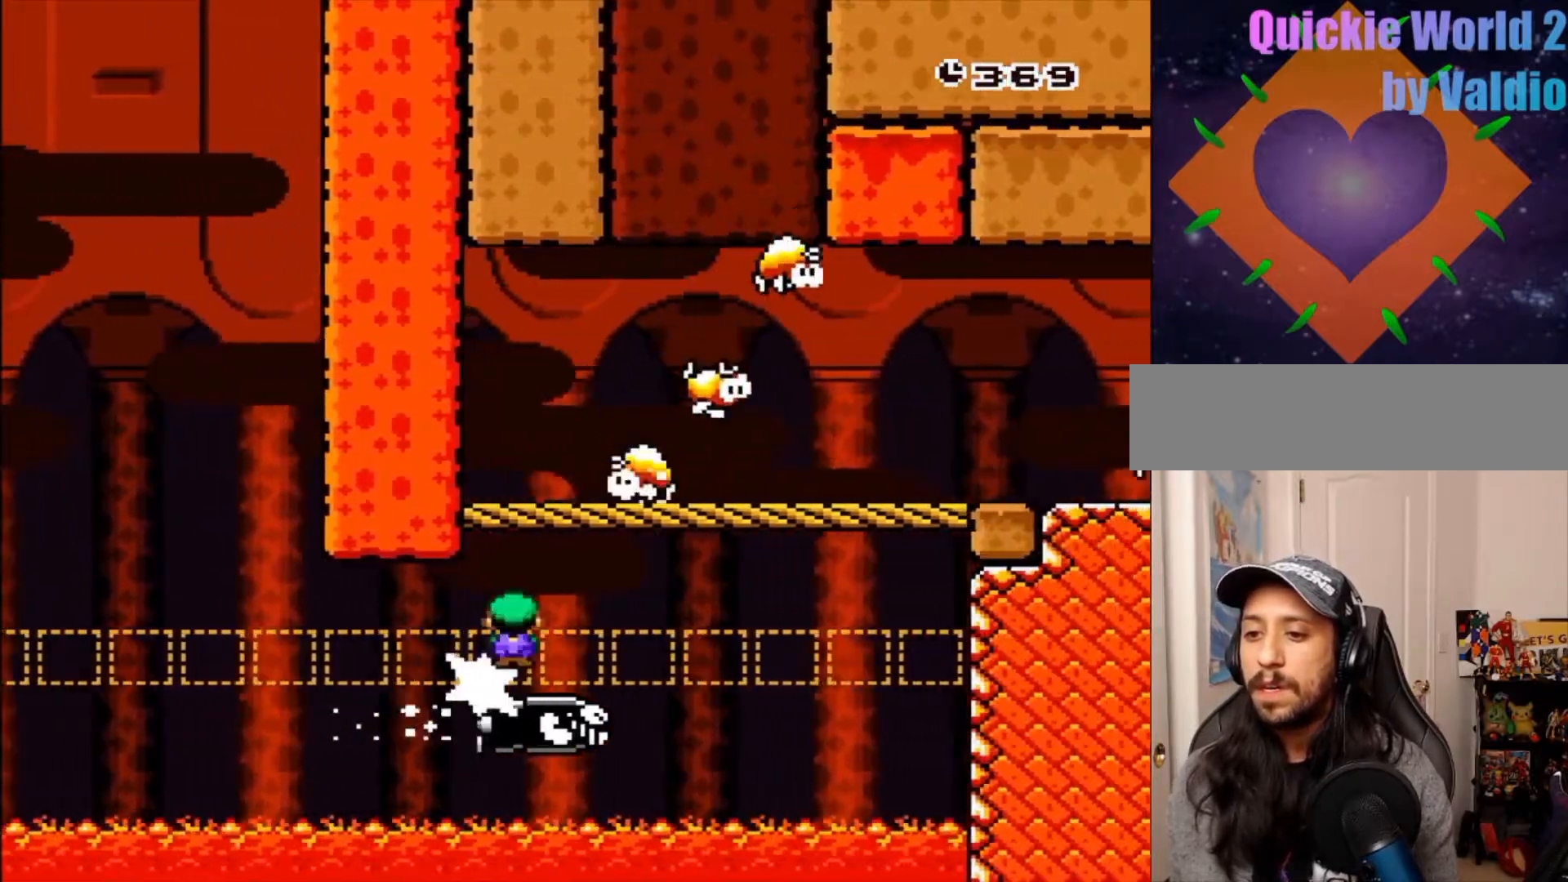
{"dt_ms": 500, "buttons": ["A", "X"], "events": []}
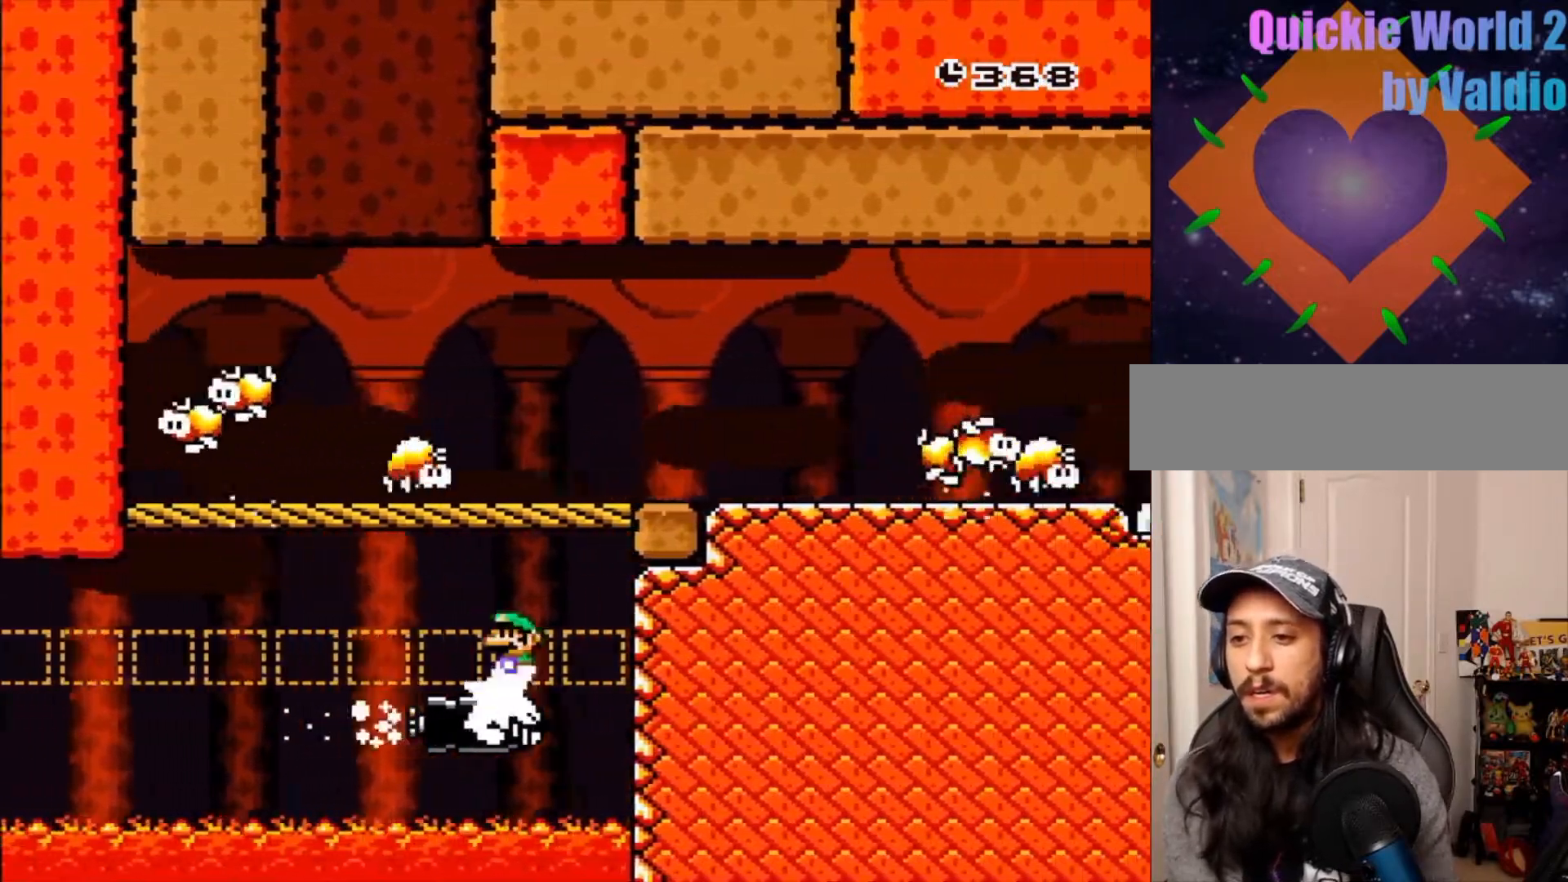
{"dt_ms": 500, "buttons": ["Y"], "events": [[450, "A", "up"], [467, "X", "up"], [467, "Y", "down"]]}
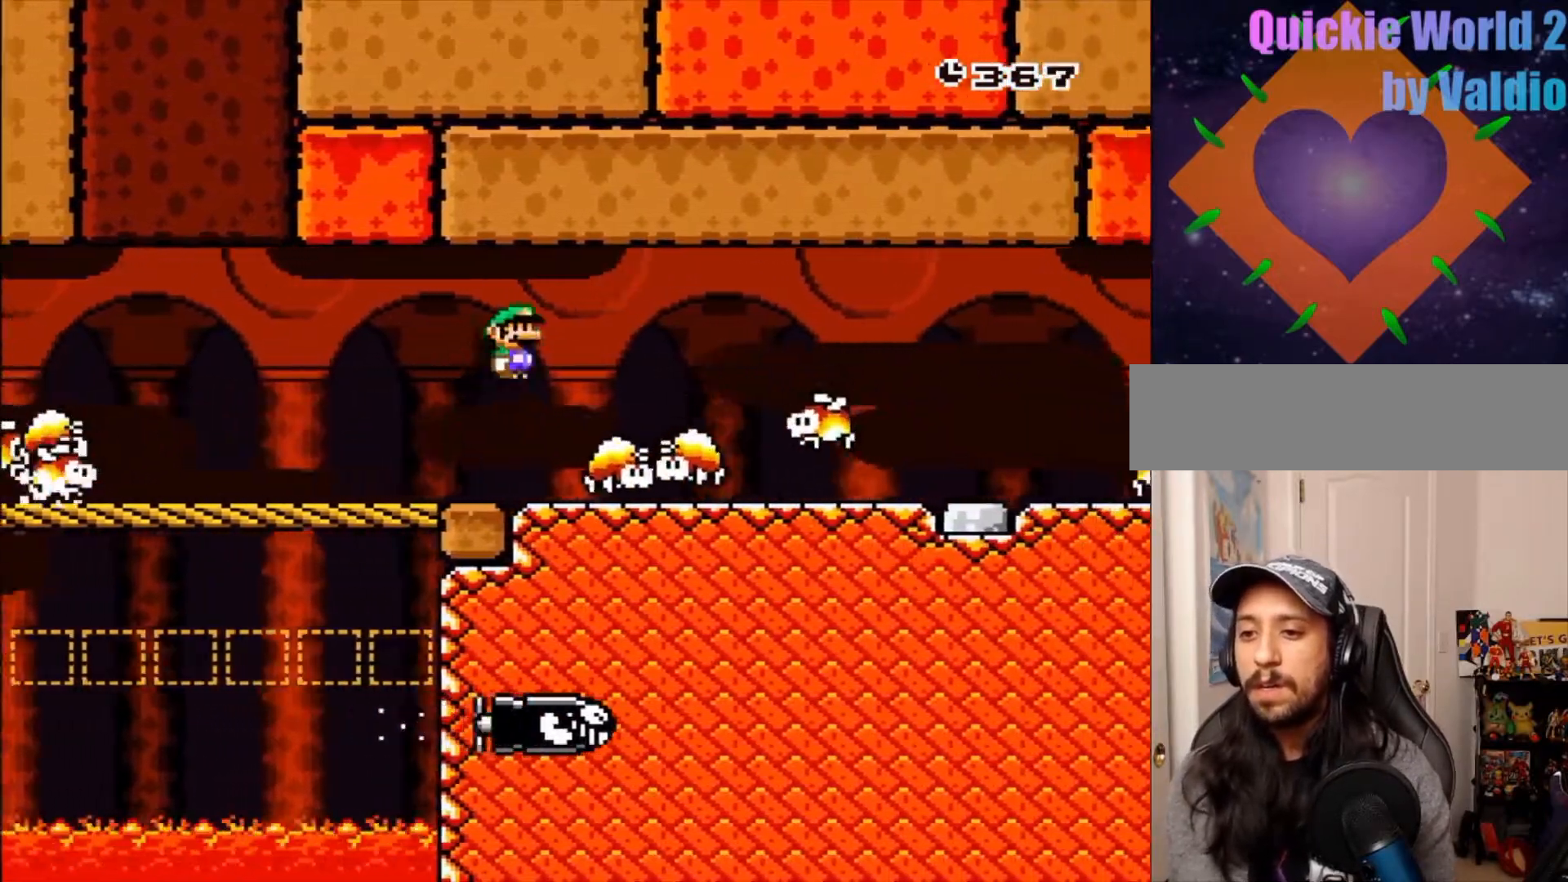
{"dt_ms": 500, "buttons": ["Y"], "events": []}
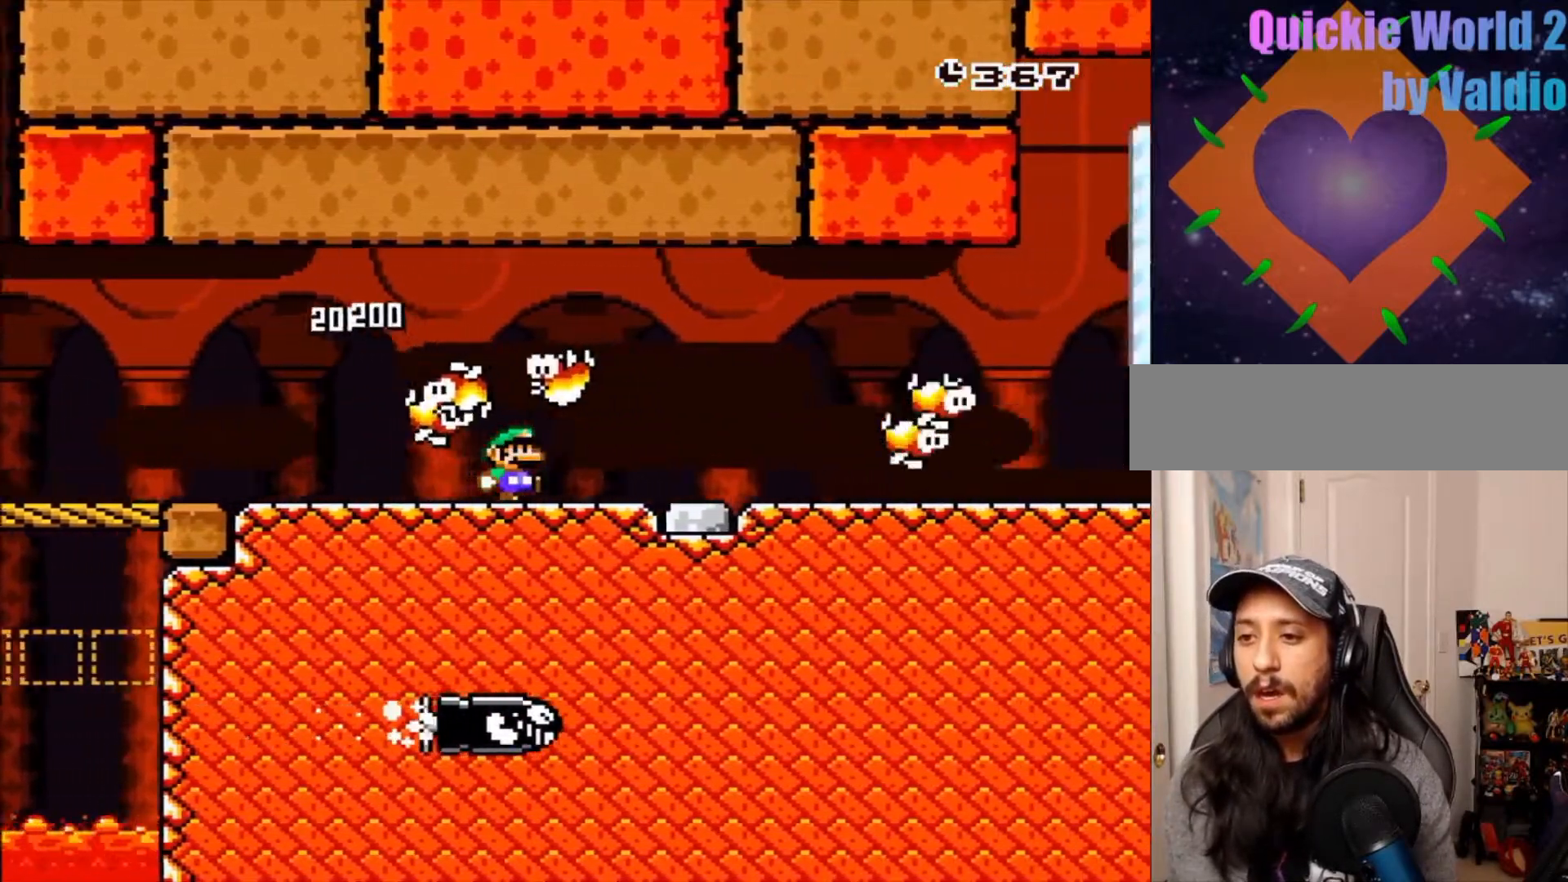
{"dt_ms": 500, "buttons": ["Y"], "events": [[67, "SELECT", "down"], [117, "SELECT", "up"]]}
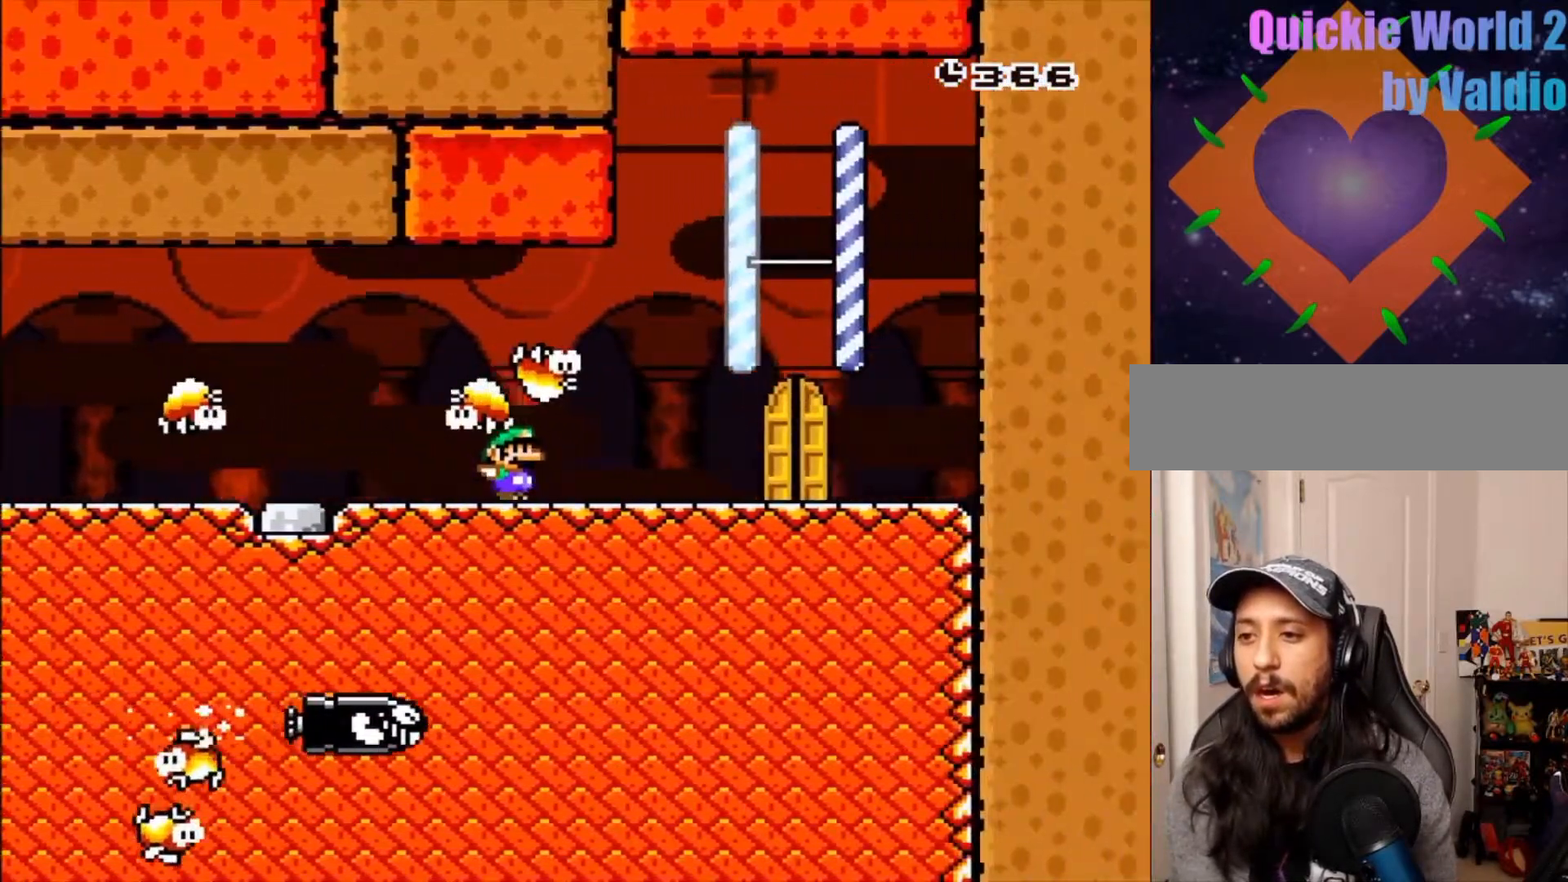
{"dt_ms": 500, "buttons": ["Y", "DPAD_LEFT"], "events": [[50, "B", "down"], [267, "B", "up"], [300, "DPAD_LEFT", "down"]]}
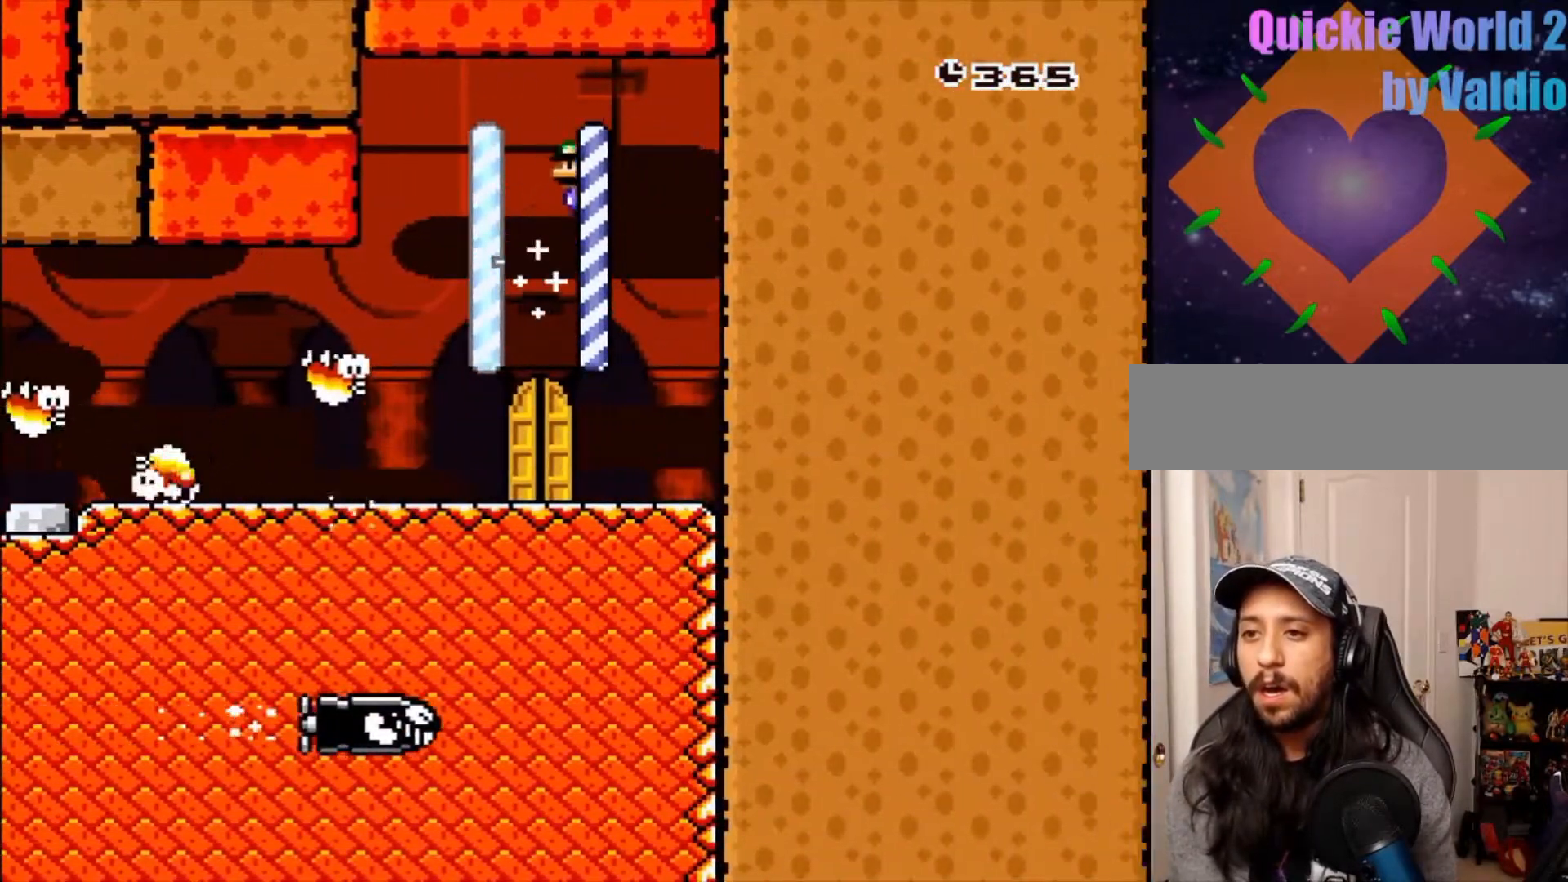
{"dt_ms": 500, "buttons": ["Y"], "events": [[83, "DPAD_LEFT", "up"]]}
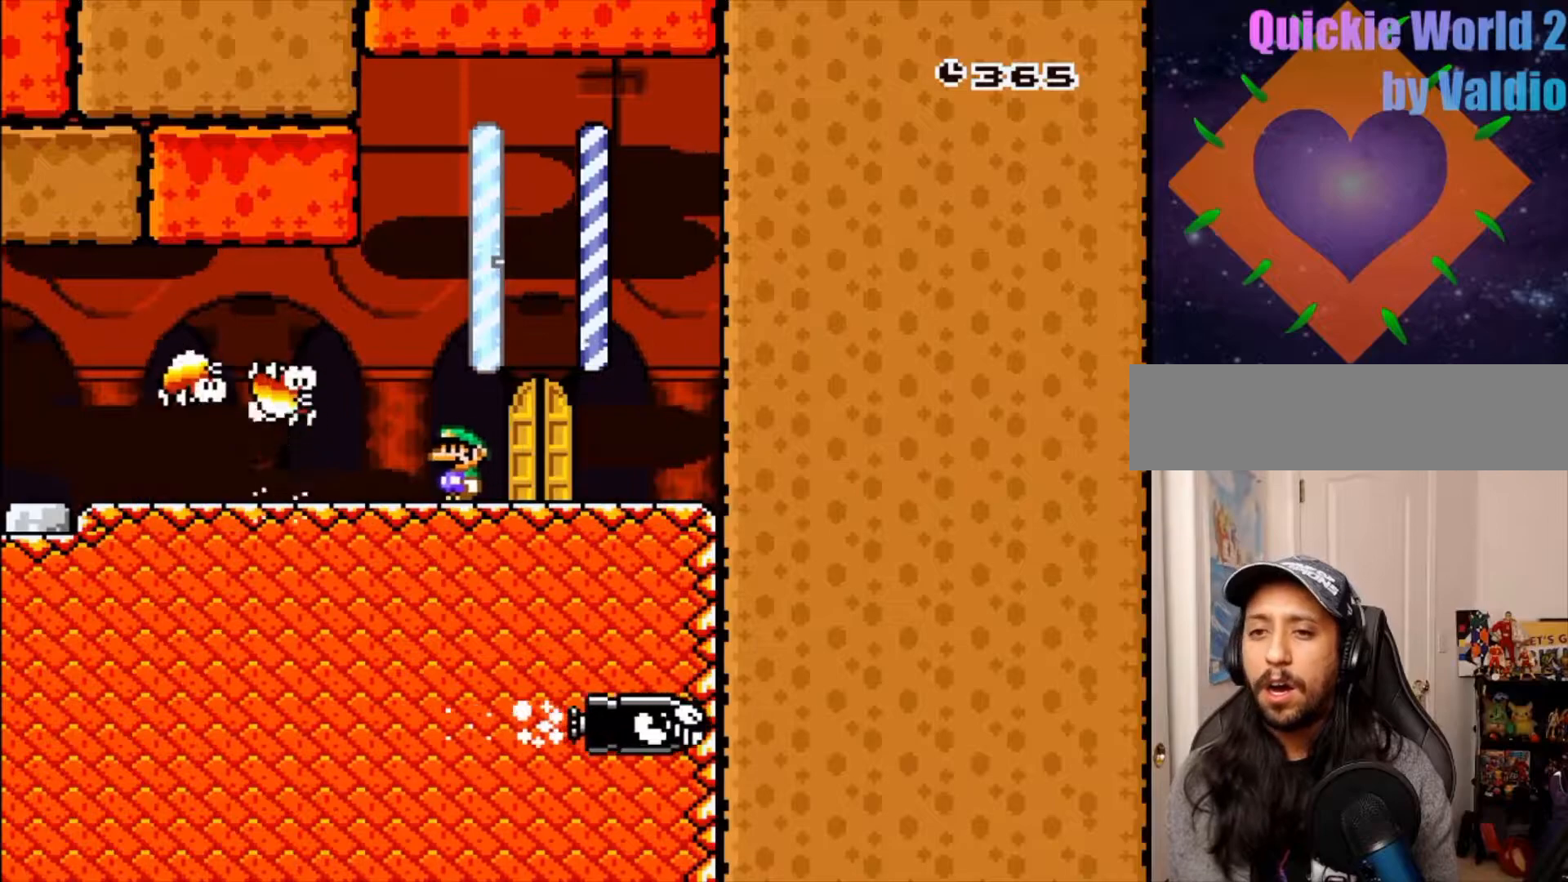
{"dt_ms": 500, "buttons": ["Y"]}
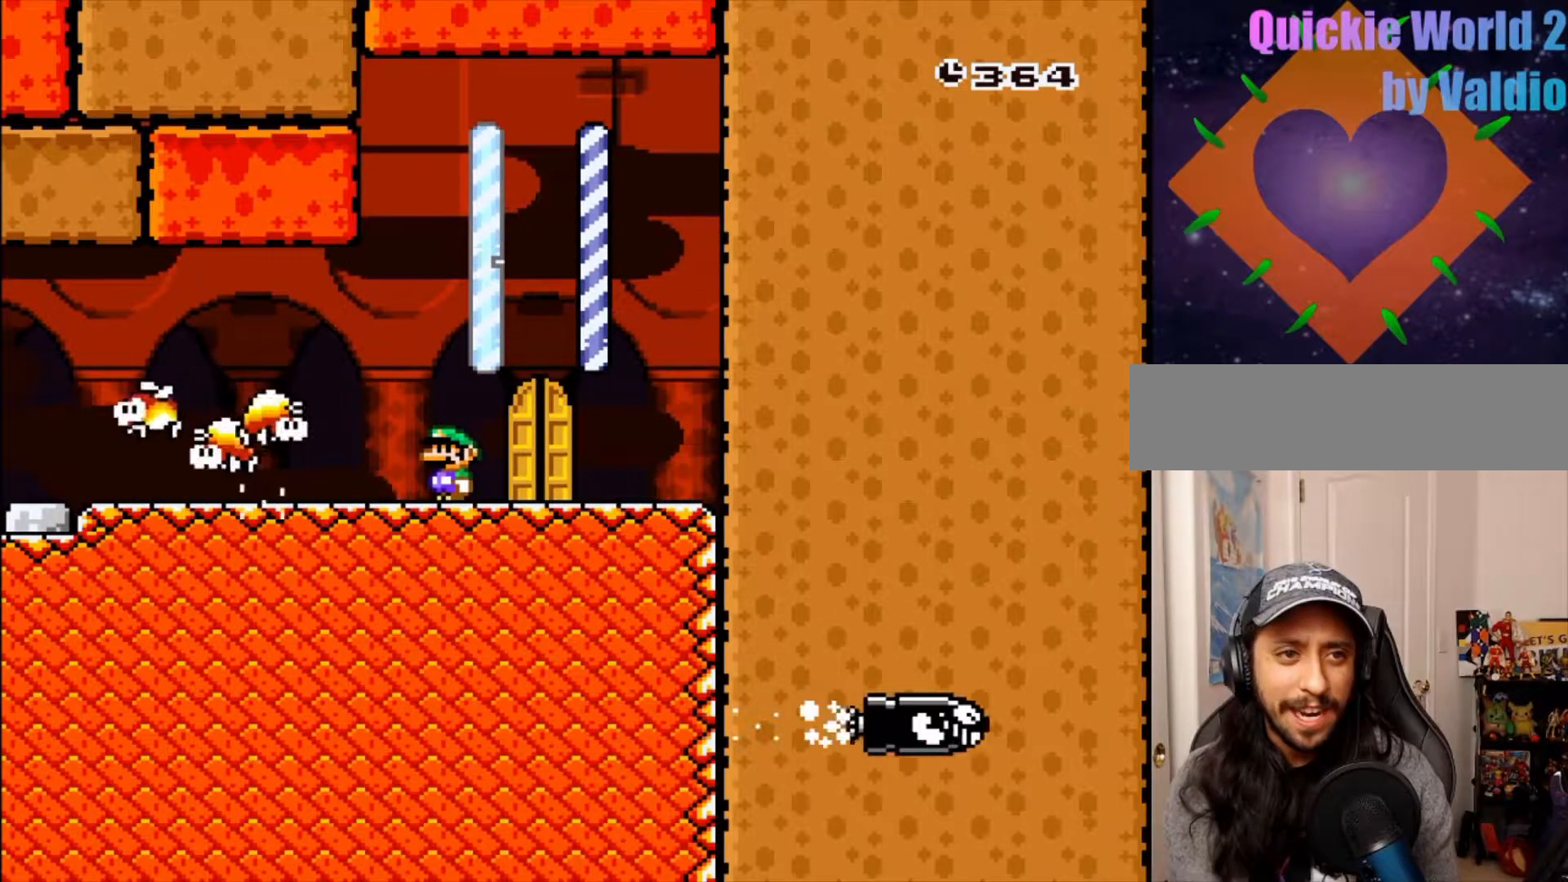
{"dt_ms": 500, "buttons": ["Y"], "events": []}
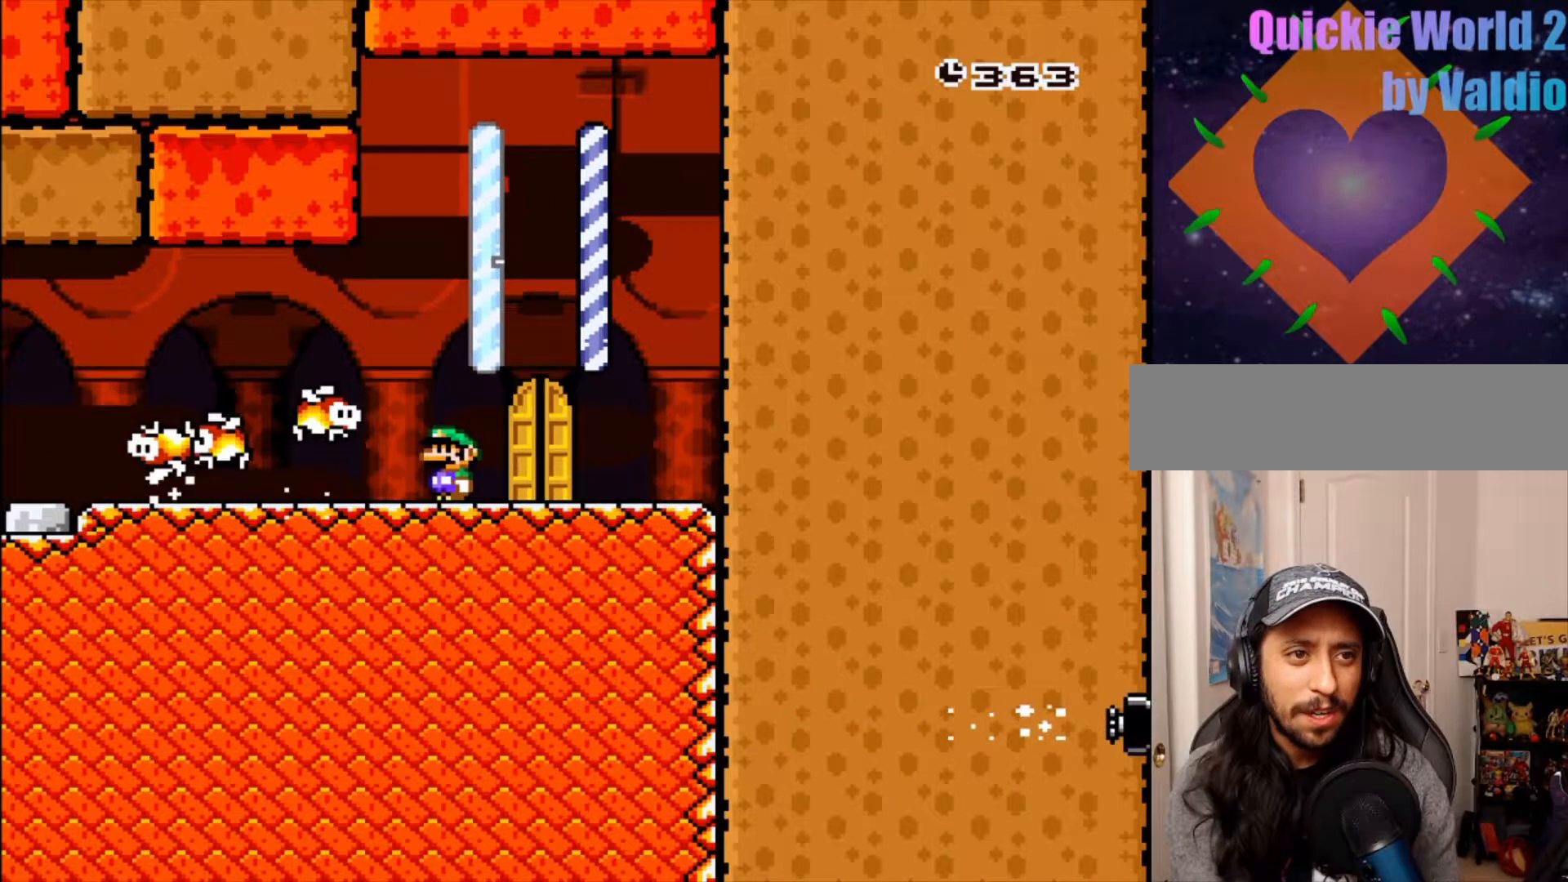
{"dt_ms": 500, "buttons": ["Y"], "events": []}
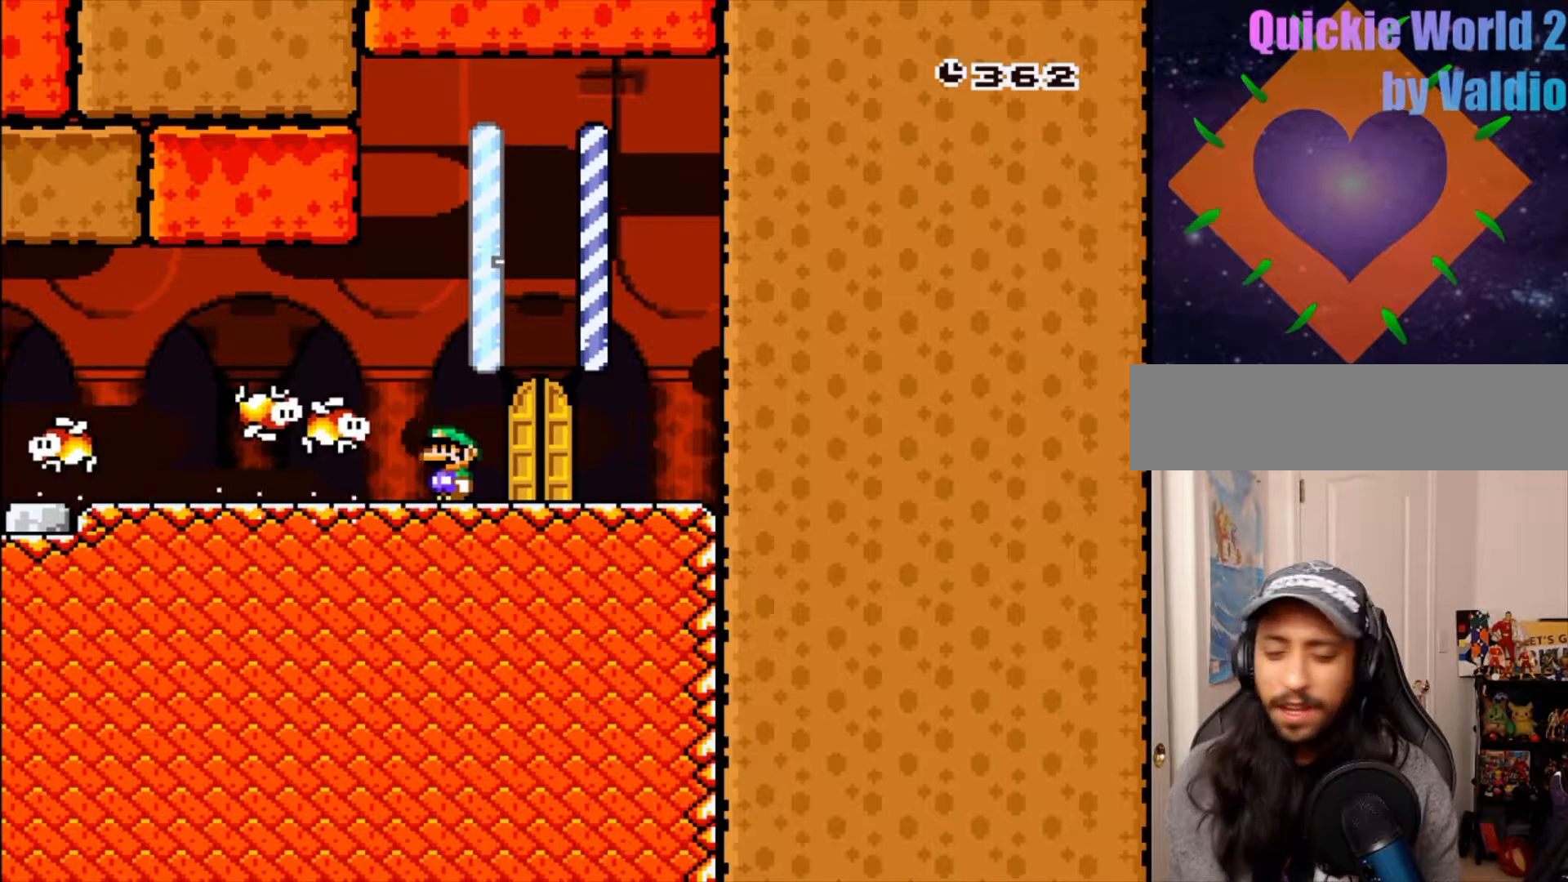
{"dt_ms": 500, "buttons": ["Y"]}
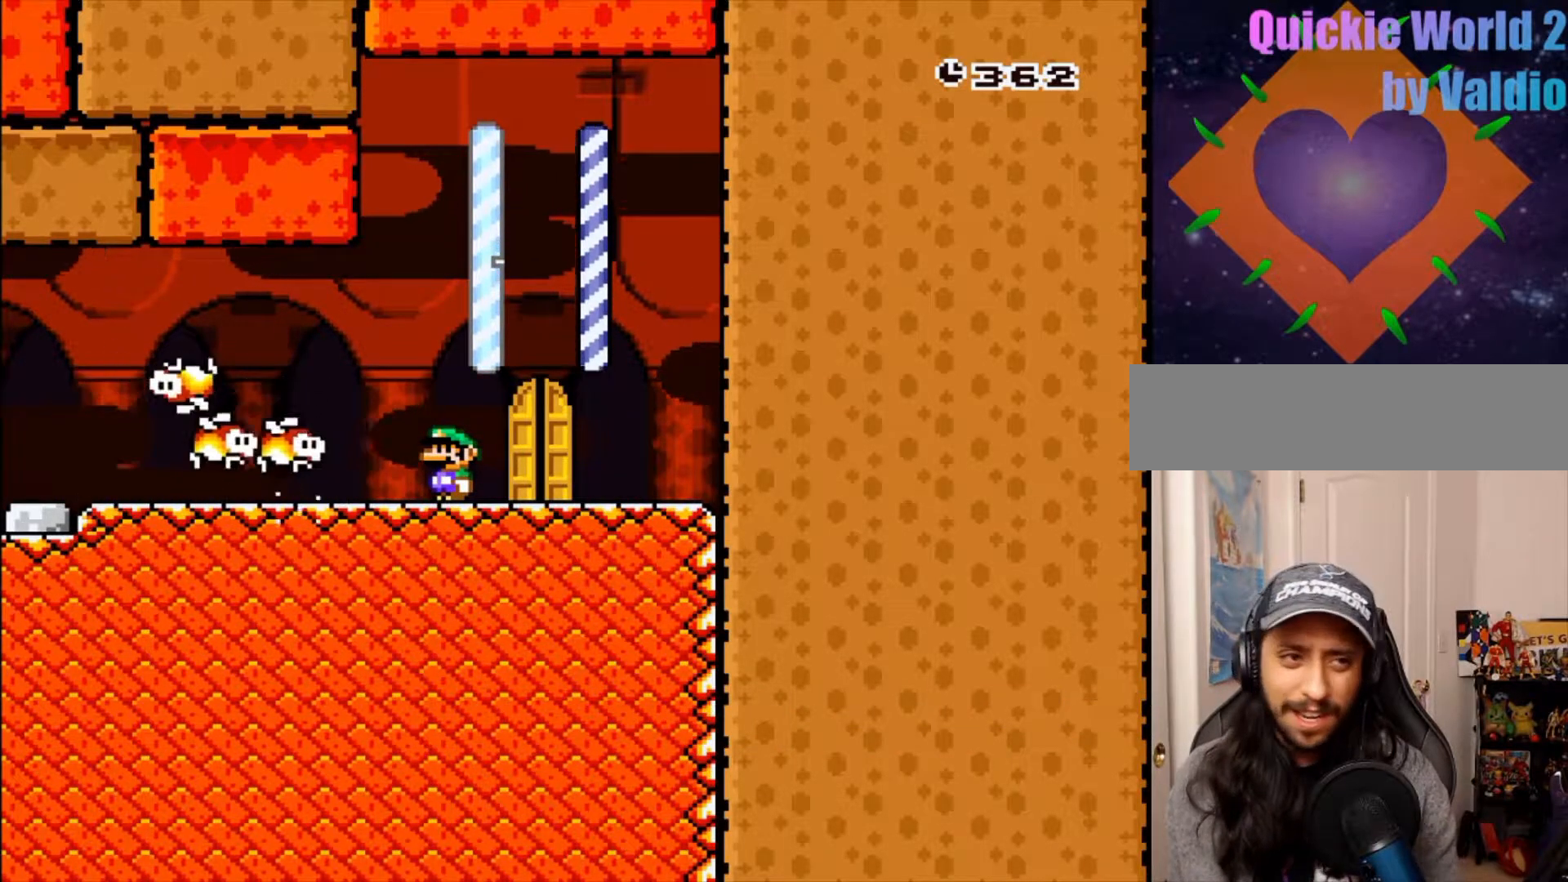
{"dt_ms": 500, "buttons": ["Y"], "events": [[33, "SELECT", "down"], [100, "SELECT", "up"]]}
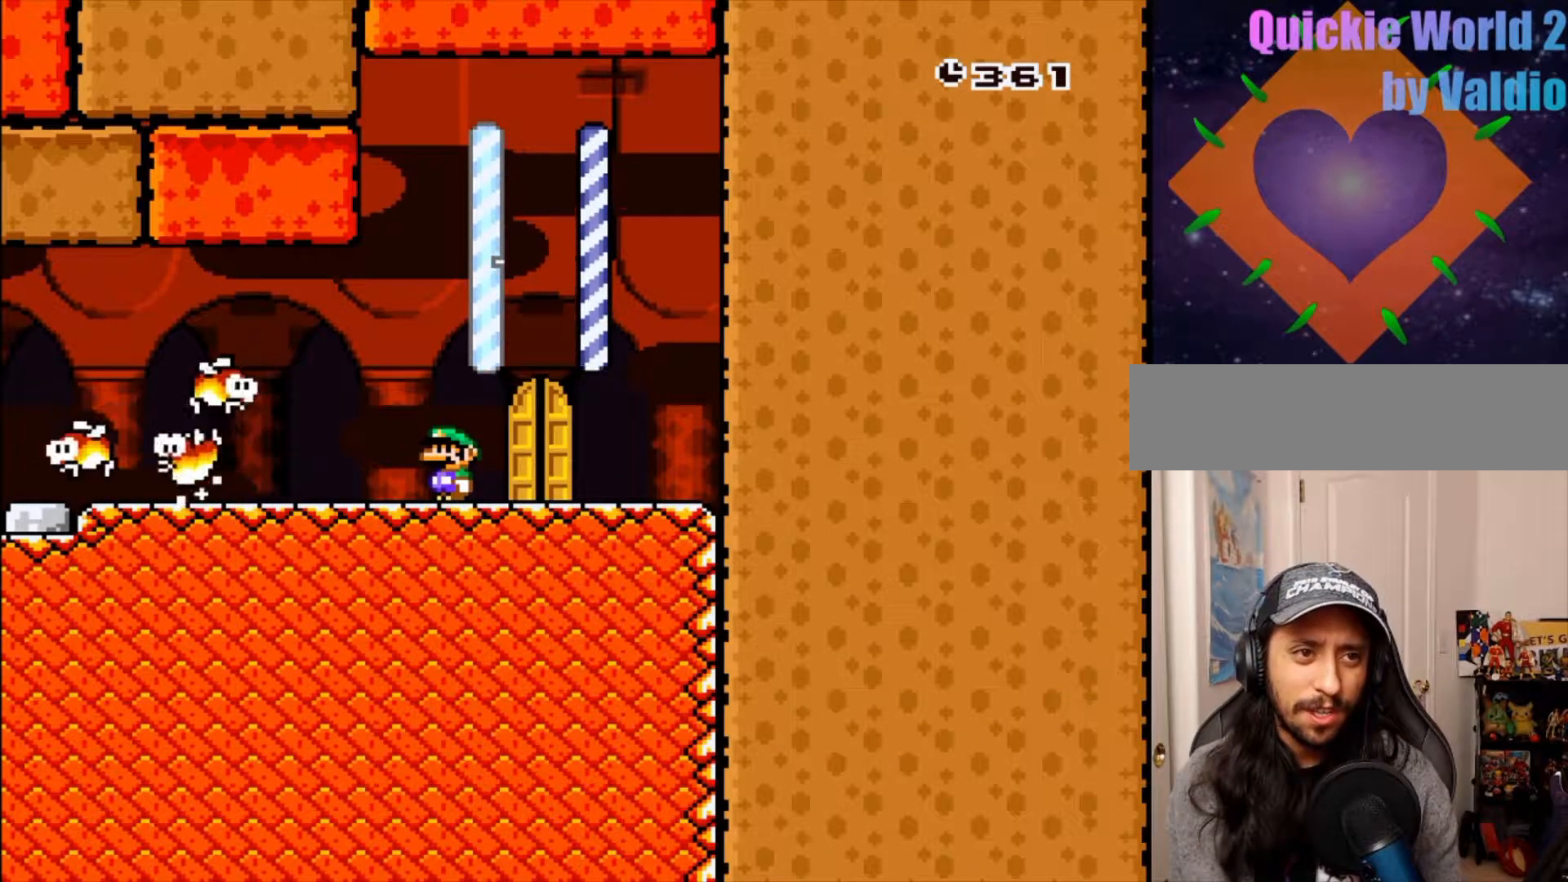
{"dt_ms": 500, "buttons": ["Y"], "events": []}
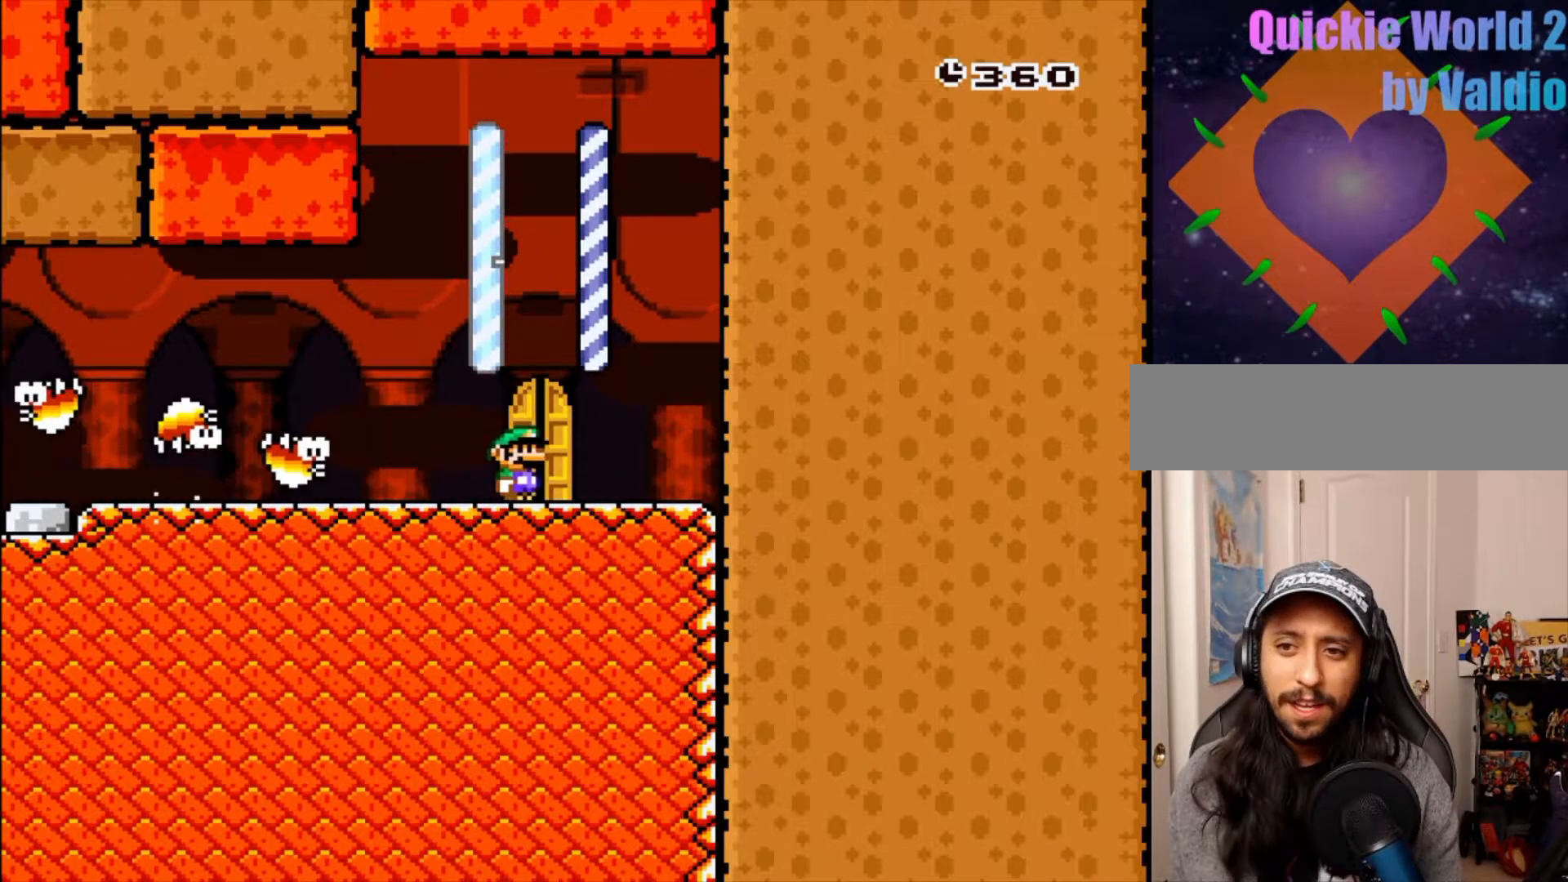
{"dt_ms": 500, "buttons": ["Y"], "events": [[200, "DPAD_LEFT", "down"], [300, "DPAD_LEFT", "up"]]}
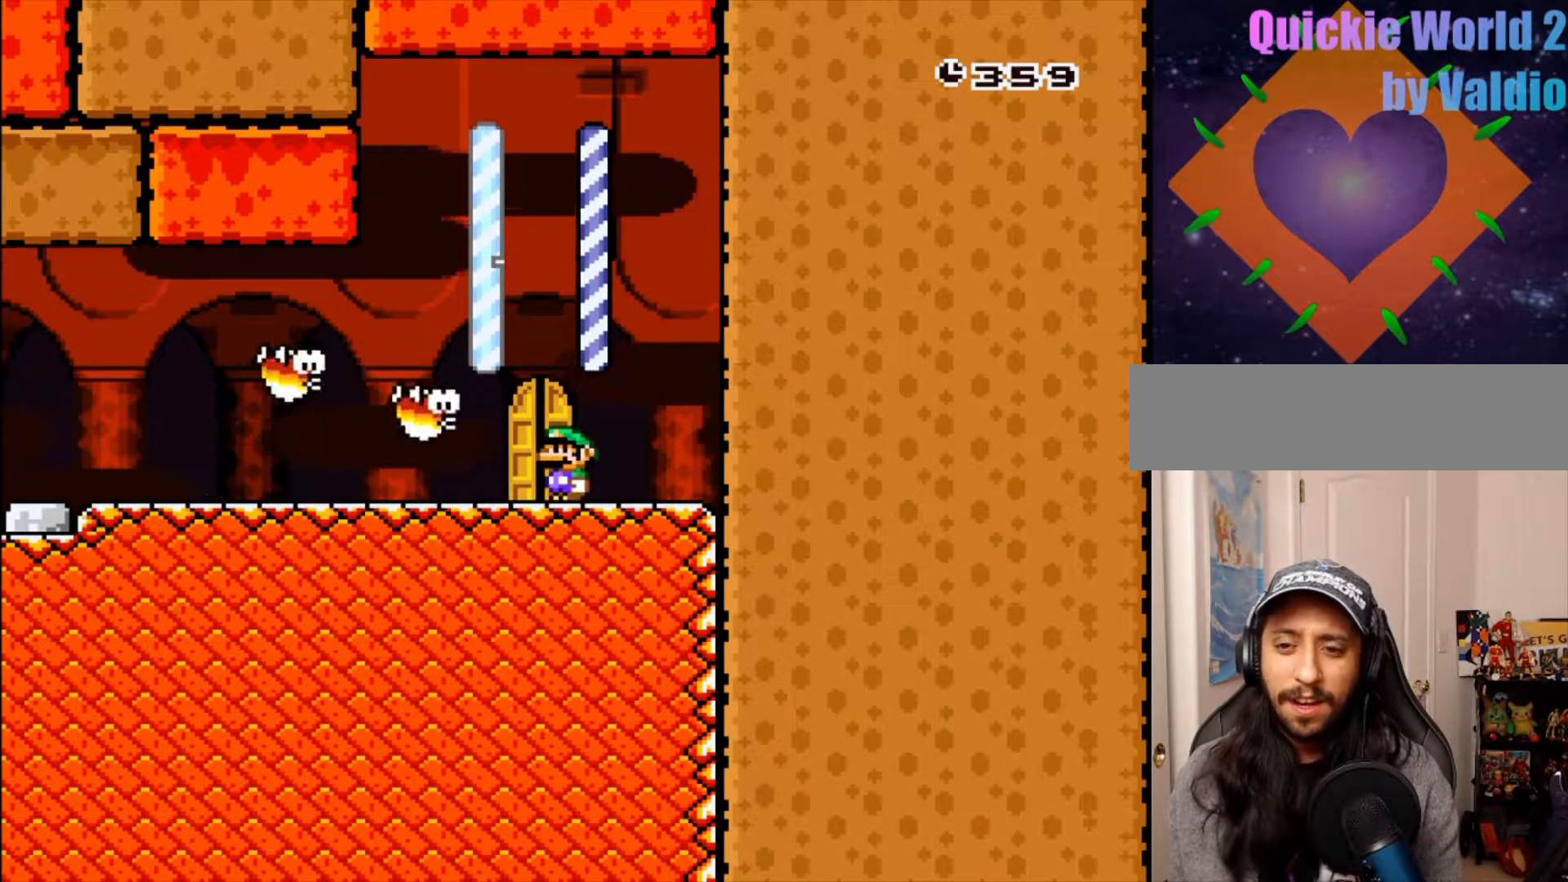
{"dt_ms": 500, "buttons": ["Y"], "events": []}
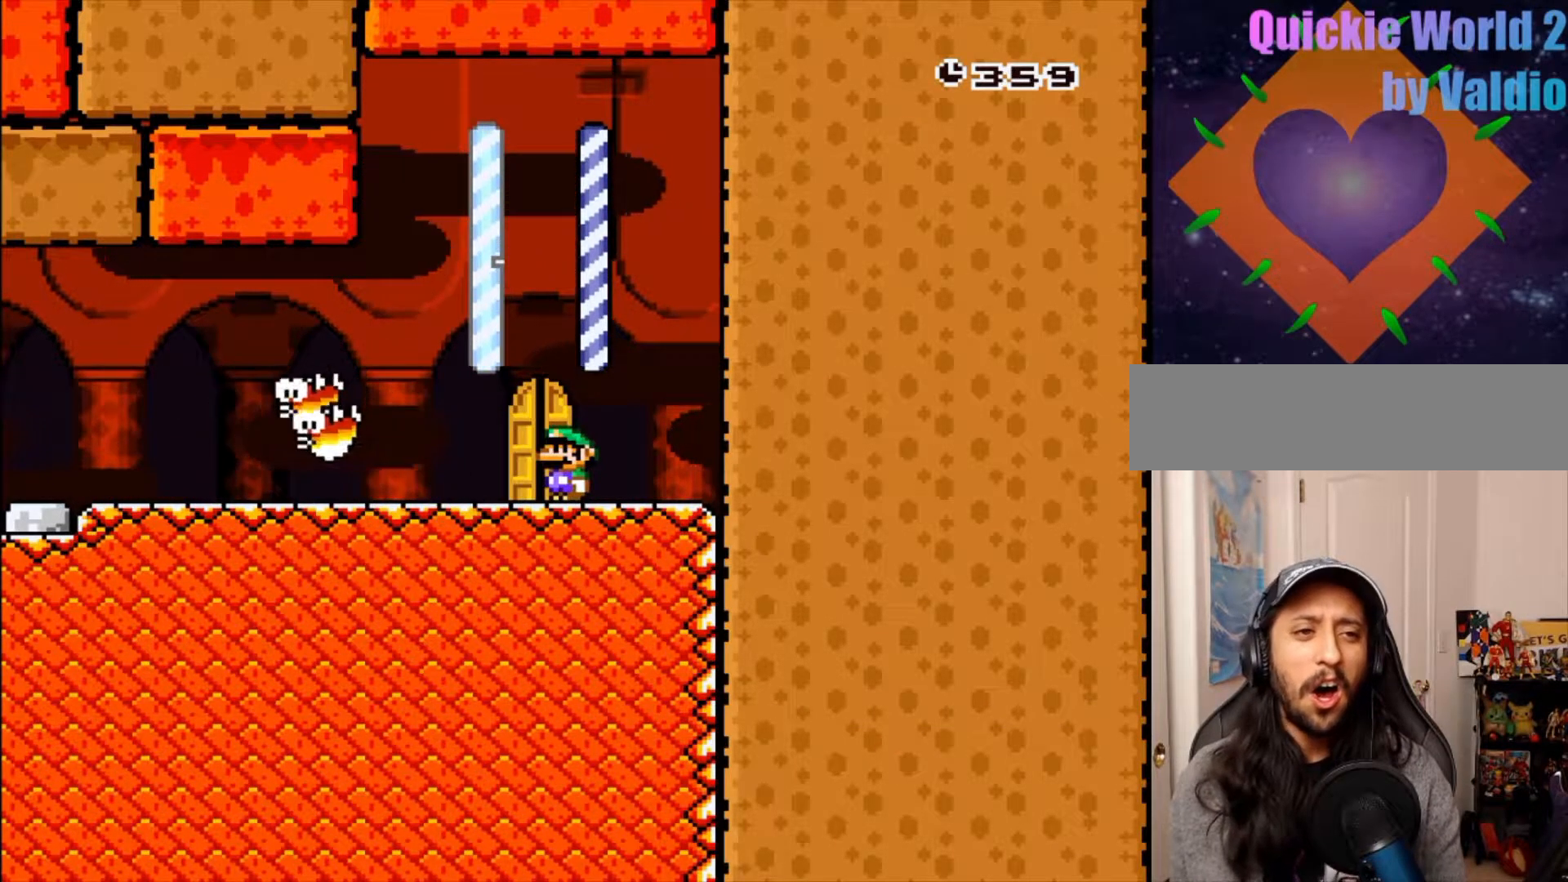
{"dt_ms": 500, "buttons": ["Y"], "events": []}
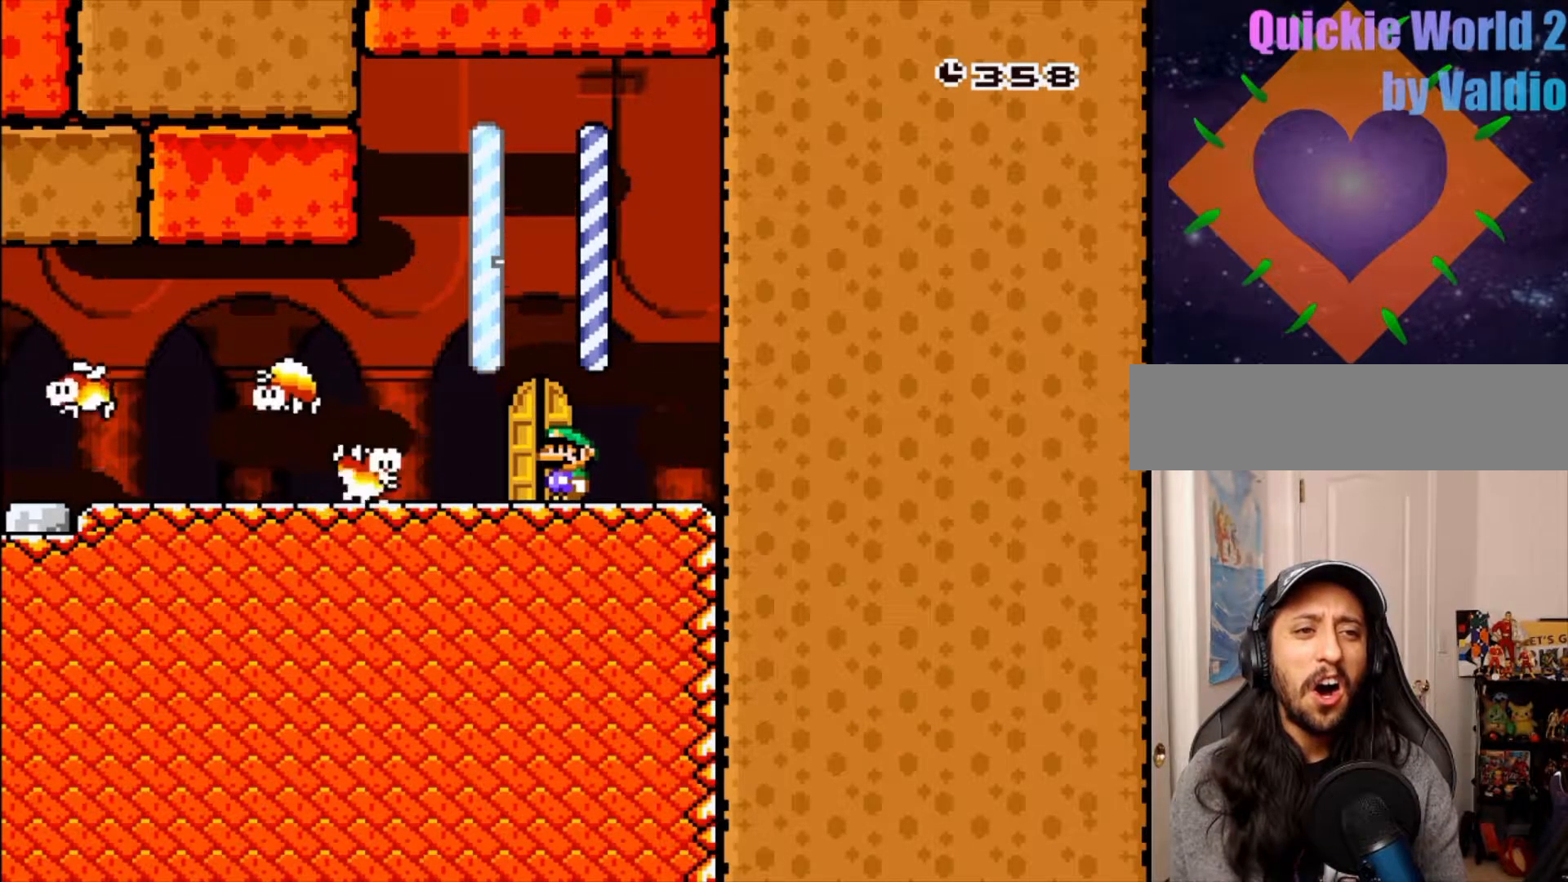
{"dt_ms": 500, "buttons": [], "events": [[383, "Y", "up"]]}
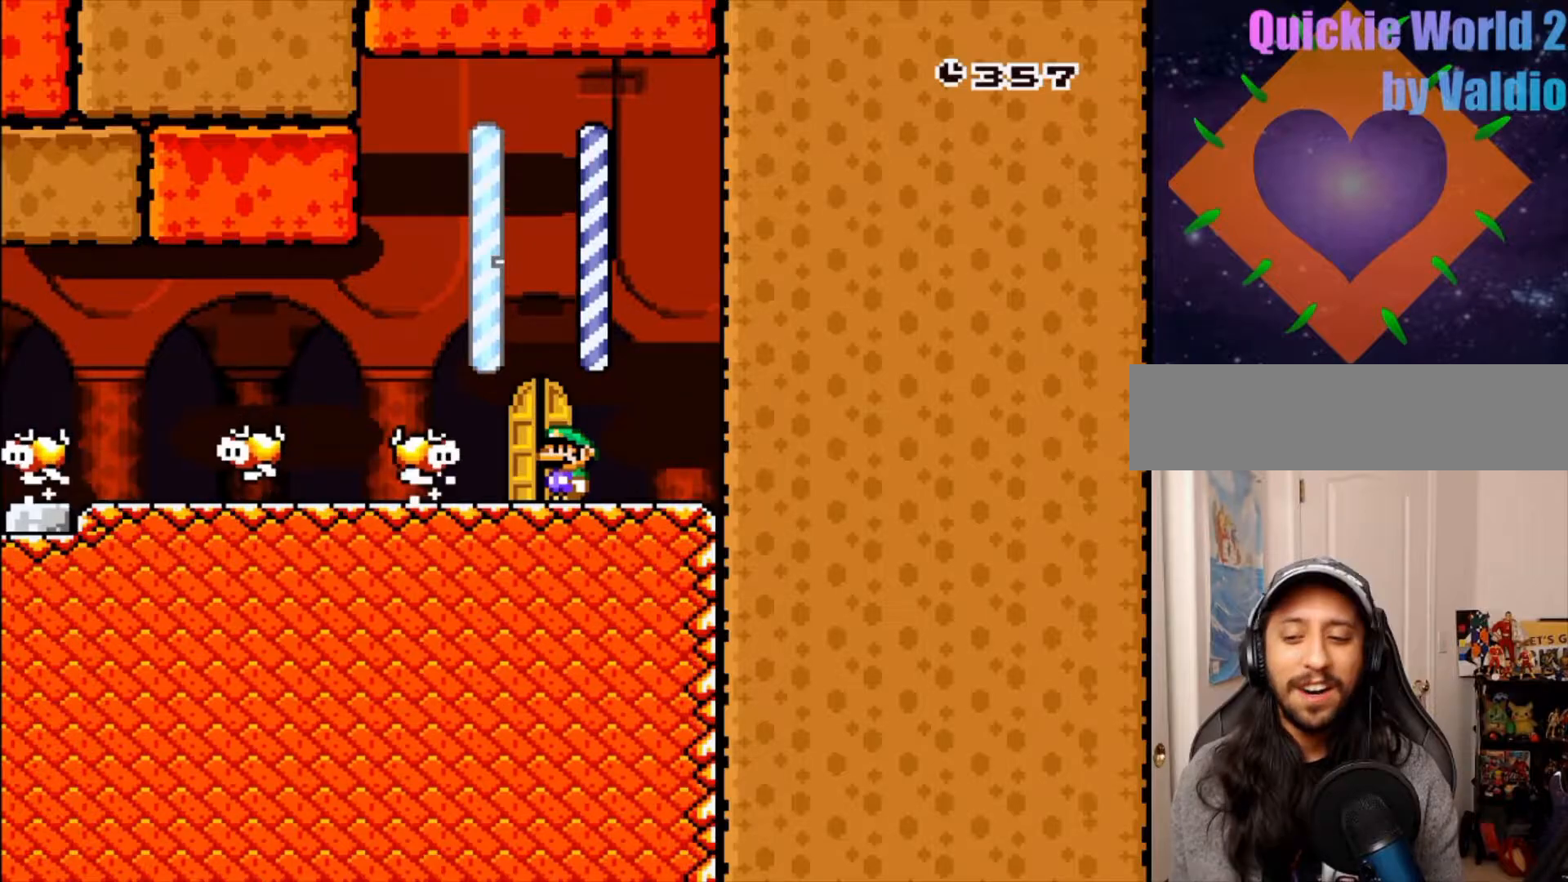
{"dt_ms": 500, "buttons": [], "events": []}
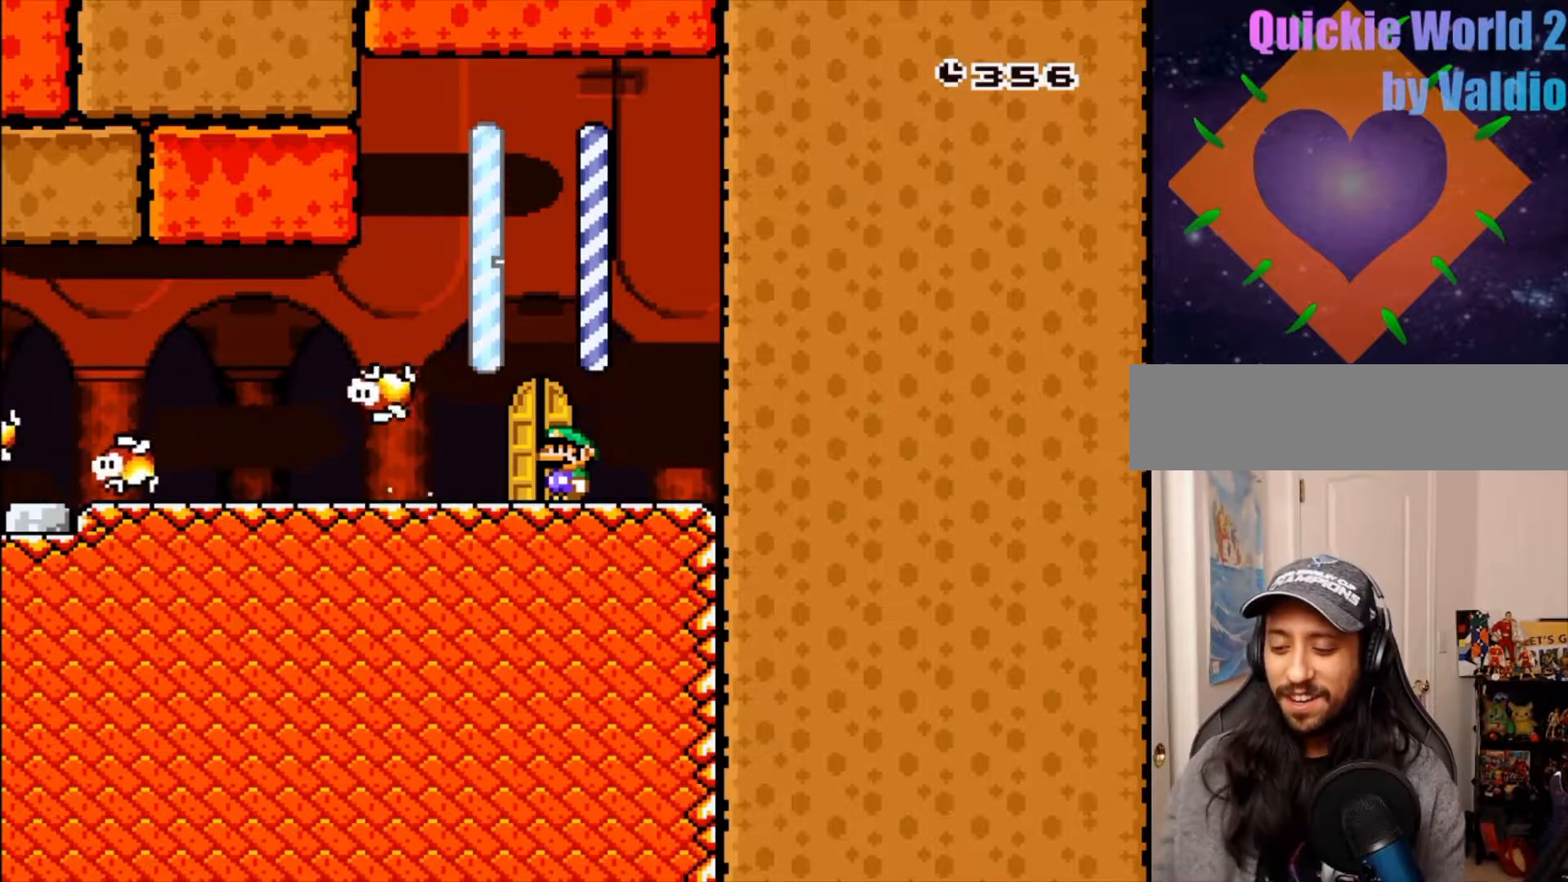
{"dt_ms": 500, "buttons": []}